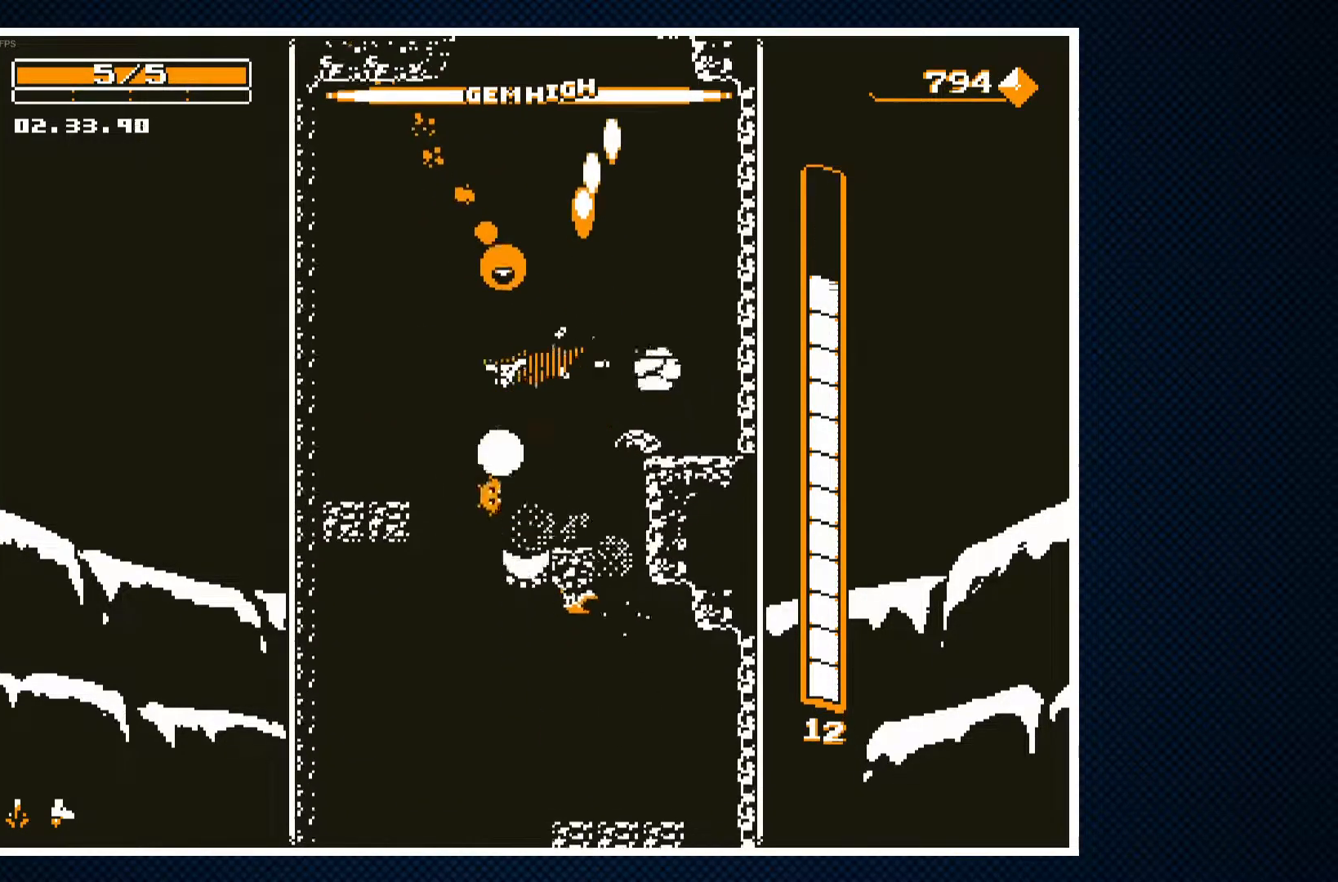
Gameplay with a controller (PlayStation layout); each line is a JSON object with the inputs held at the frame after it. "events" lists button and stick changes between this image and that frame as [ms after this image, input, new state], when the widget could be followed in between. Not read: left_stick right_stick.
{"buttons": [], "events": [[200, "CROSS", "up"], [350, "DPAD_LEFT", "up"]]}
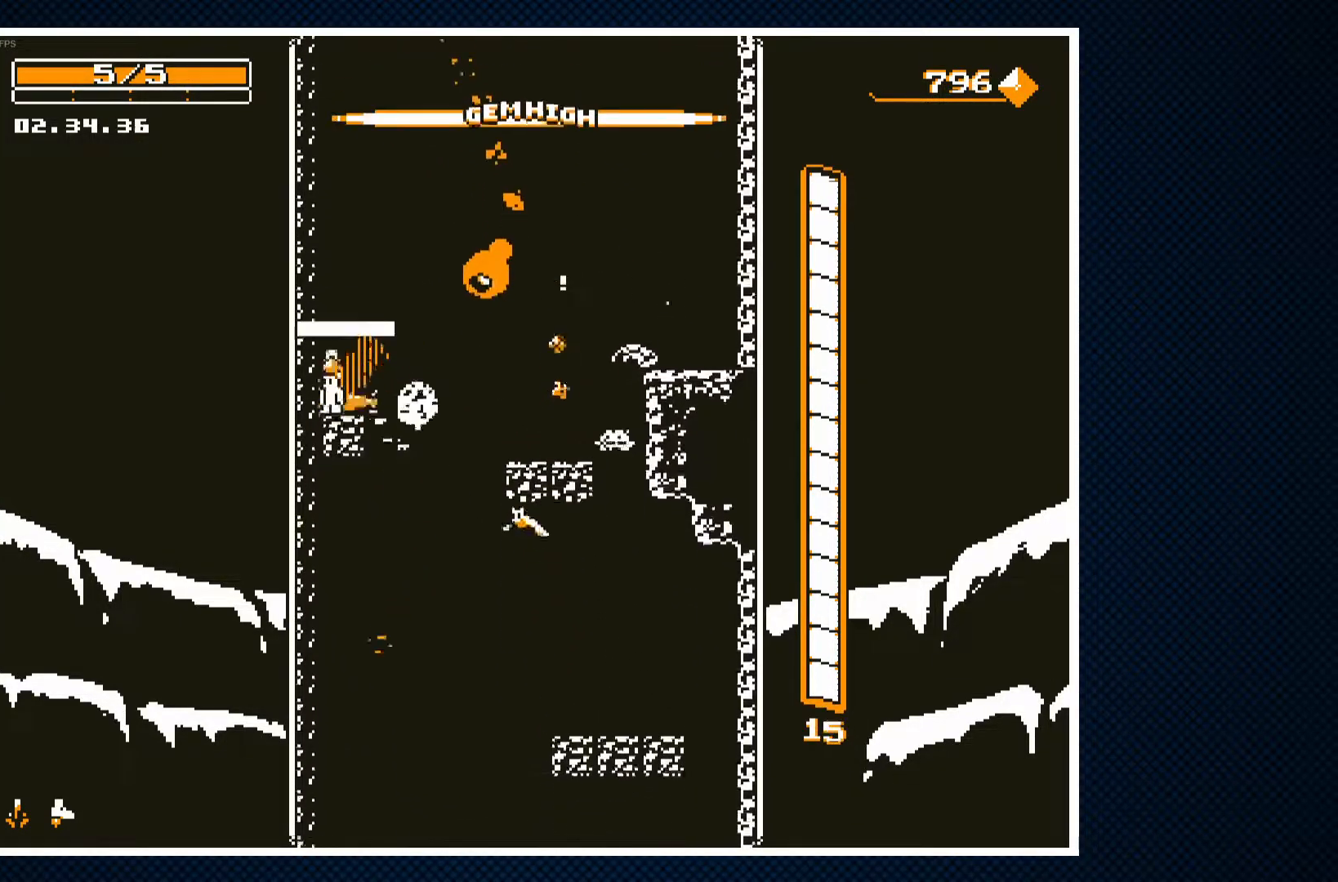
{"buttons": ["CROSS"], "events": [[117, "CROSS", "down"], [317, "DPAD_RIGHT", "down"], [333, "CROSS", "up"], [383, "CROSS", "down"], [433, "DPAD_RIGHT", "up"]]}
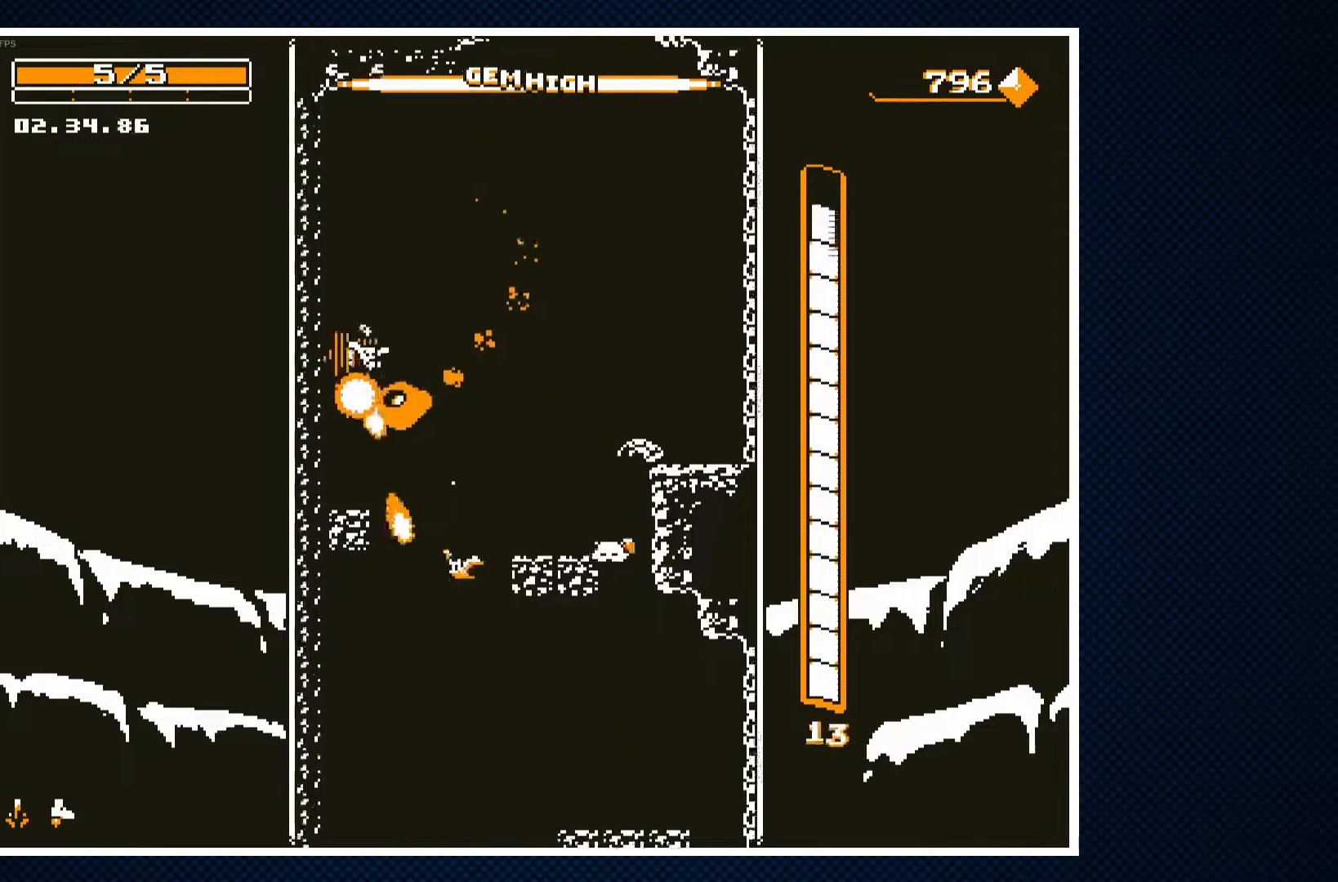
{"buttons": ["CROSS"], "events": []}
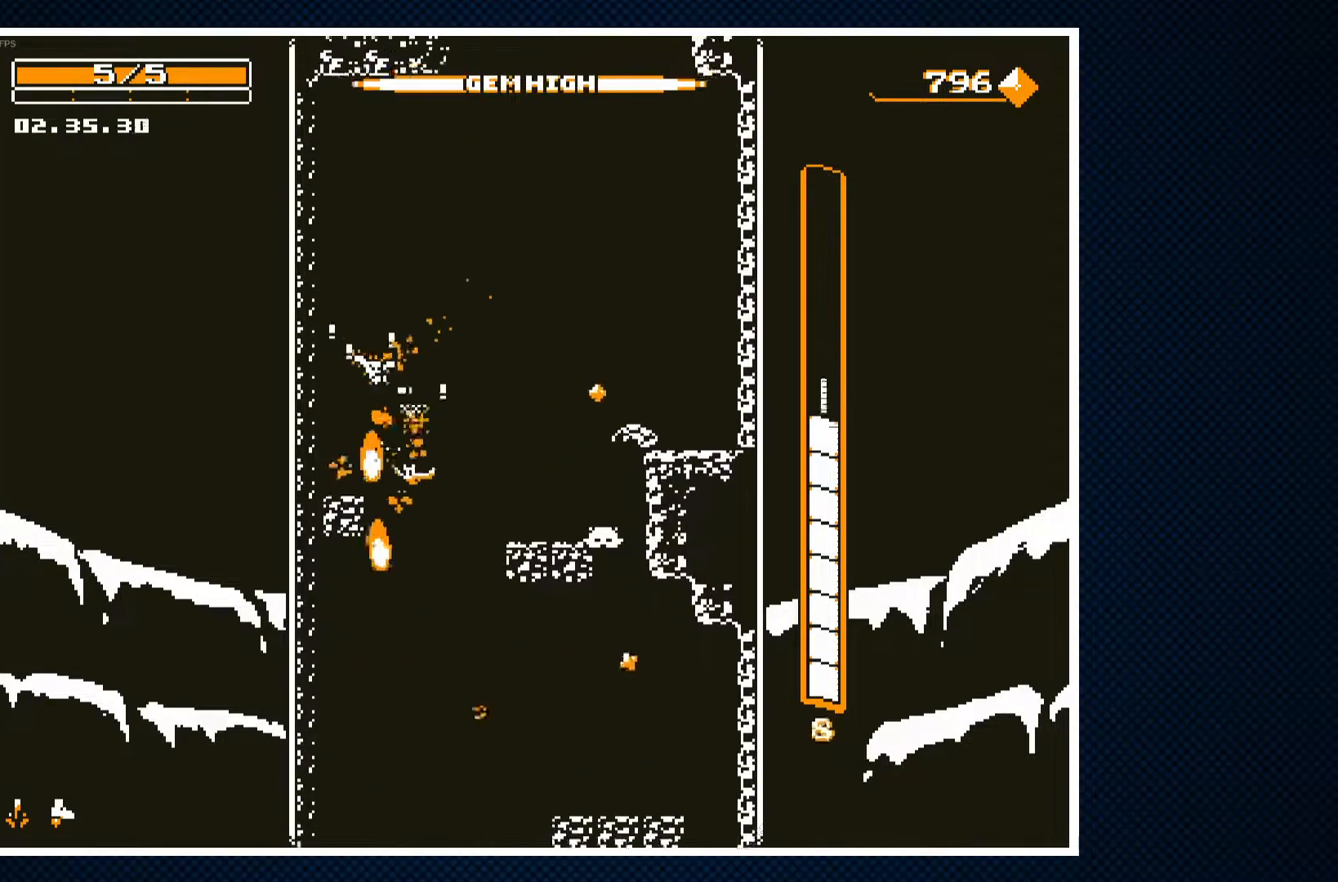
{"buttons": [], "events": [[83, "DPAD_RIGHT", "down"], [133, "CROSS", "up"], [233, "DPAD_RIGHT", "up"], [300, "DPAD_LEFT", "down"], [367, "DPAD_LEFT", "up"]]}
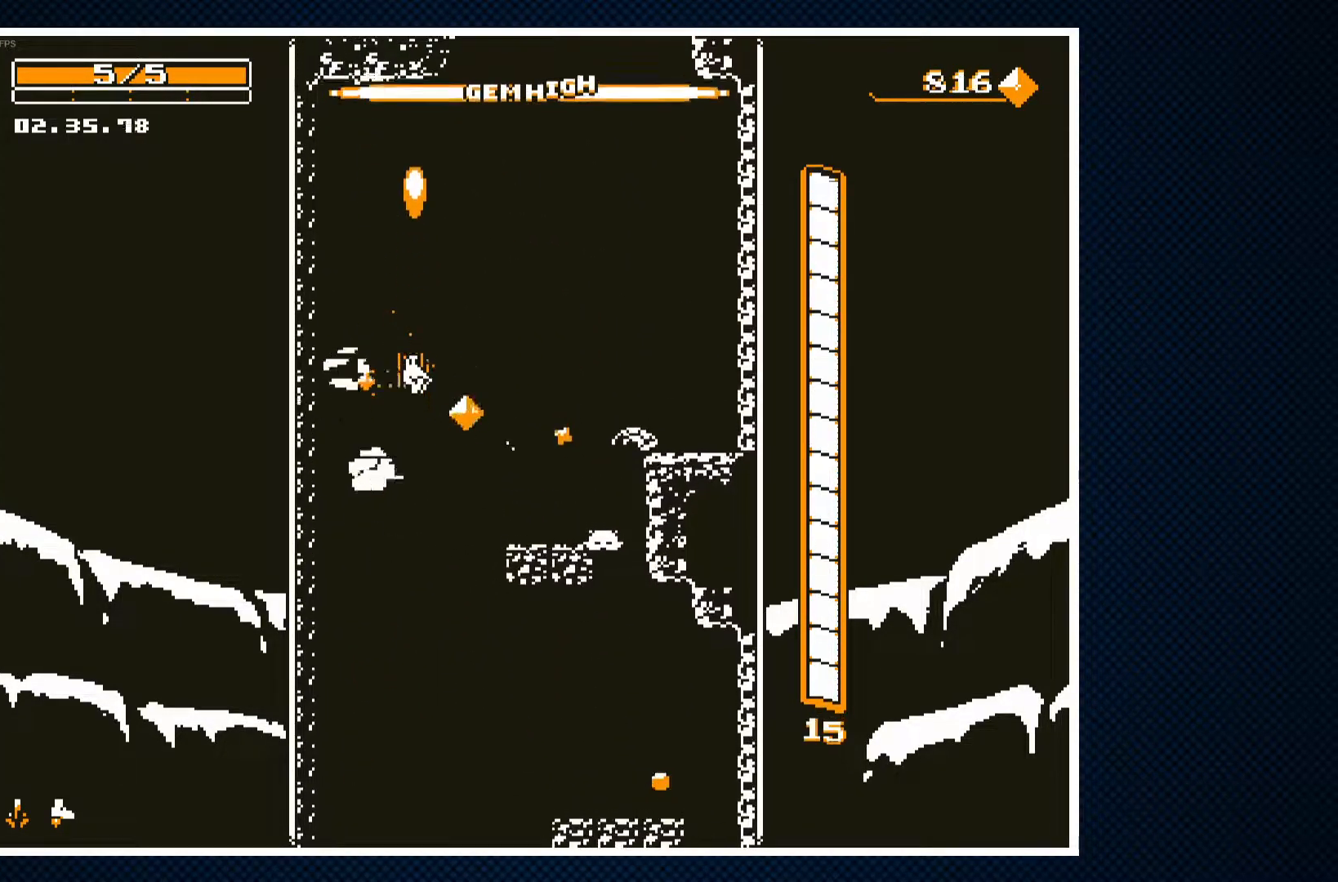
{"buttons": ["DPAD_RIGHT"], "events": [[333, "DPAD_RIGHT", "down"]]}
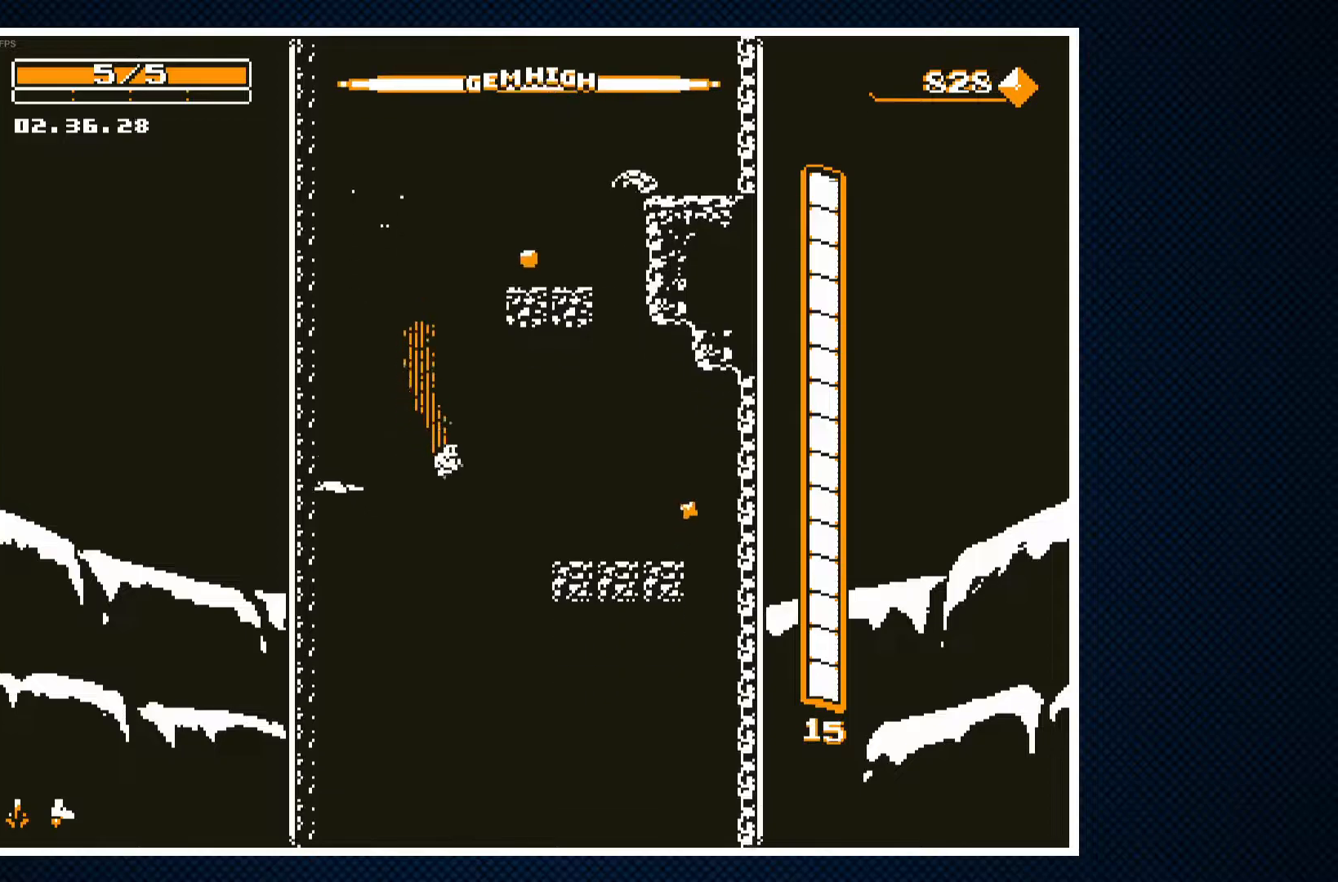
{"buttons": [], "events": [[17, "CROSS", "down"], [200, "DPAD_RIGHT", "up"], [267, "CROSS", "up"], [267, "DPAD_LEFT", "down"], [500, "DPAD_LEFT", "up"]]}
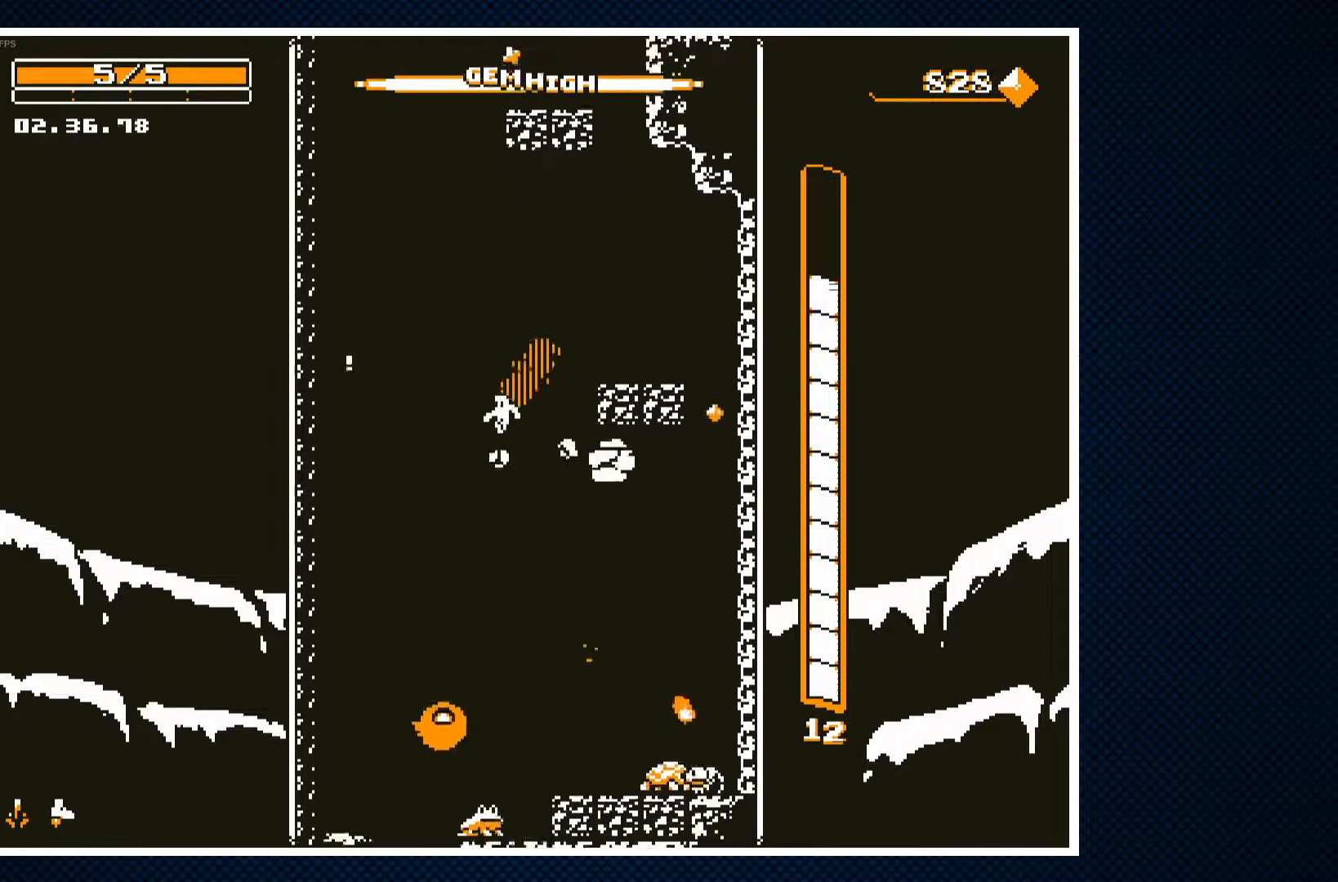
{"buttons": ["CROSS", "DPAD_RIGHT"], "events": [[133, "CROSS", "down"], [400, "DPAD_RIGHT", "down"]]}
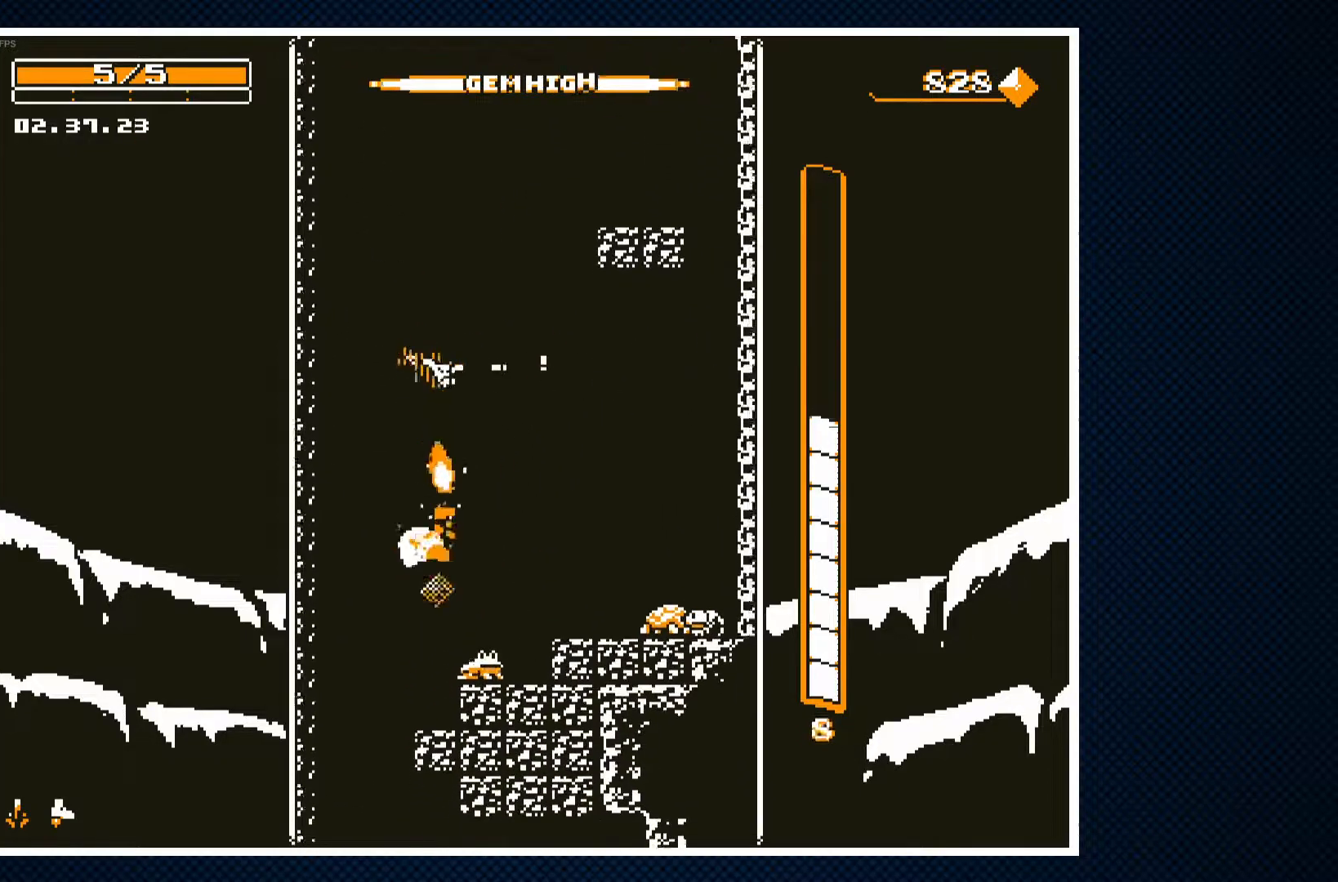
{"buttons": ["DPAD_RIGHT"], "events": [[333, "CROSS", "up"]]}
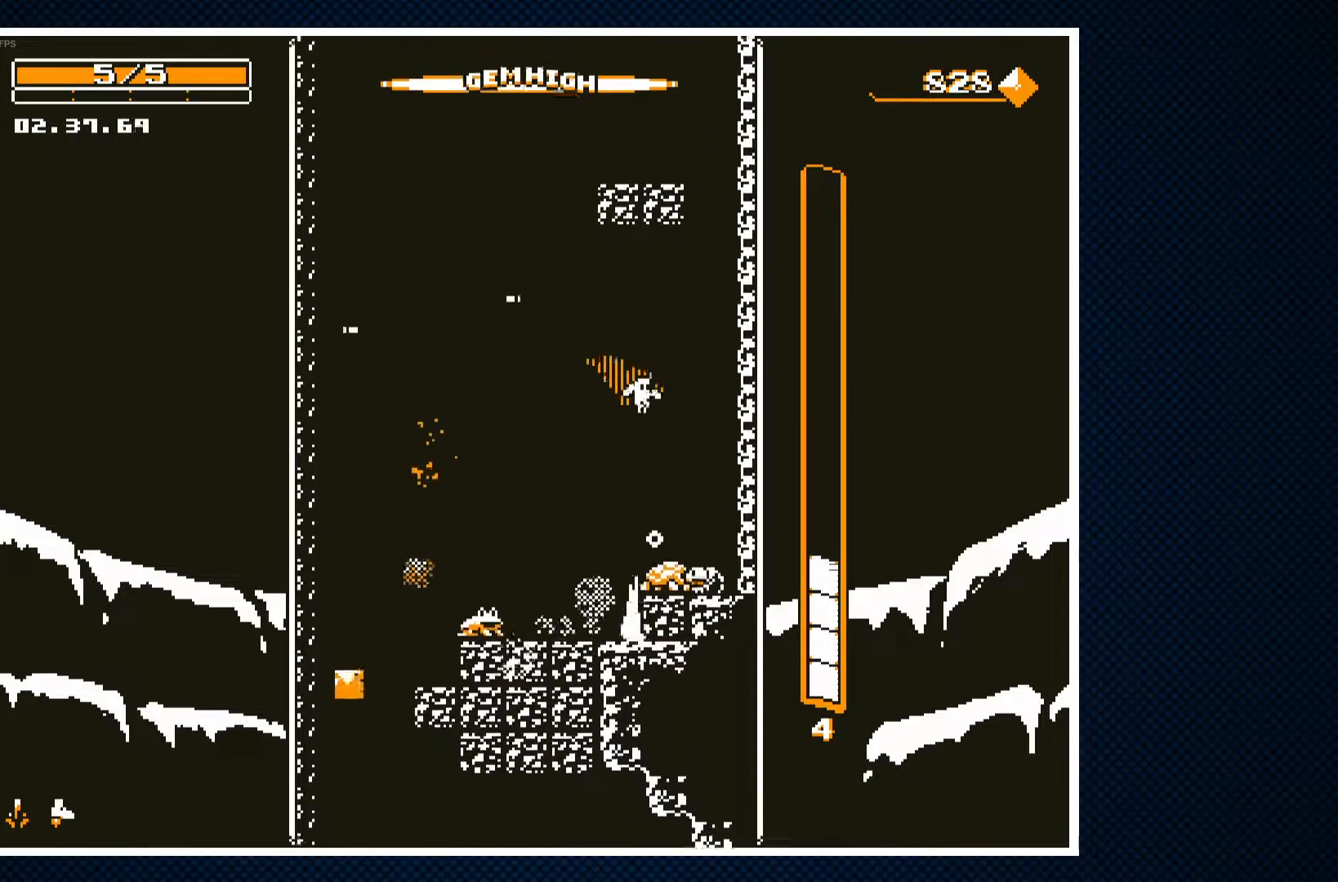
{"buttons": ["DPAD_LEFT"], "events": [[17, "DPAD_RIGHT", "up"], [117, "DPAD_LEFT", "down"]]}
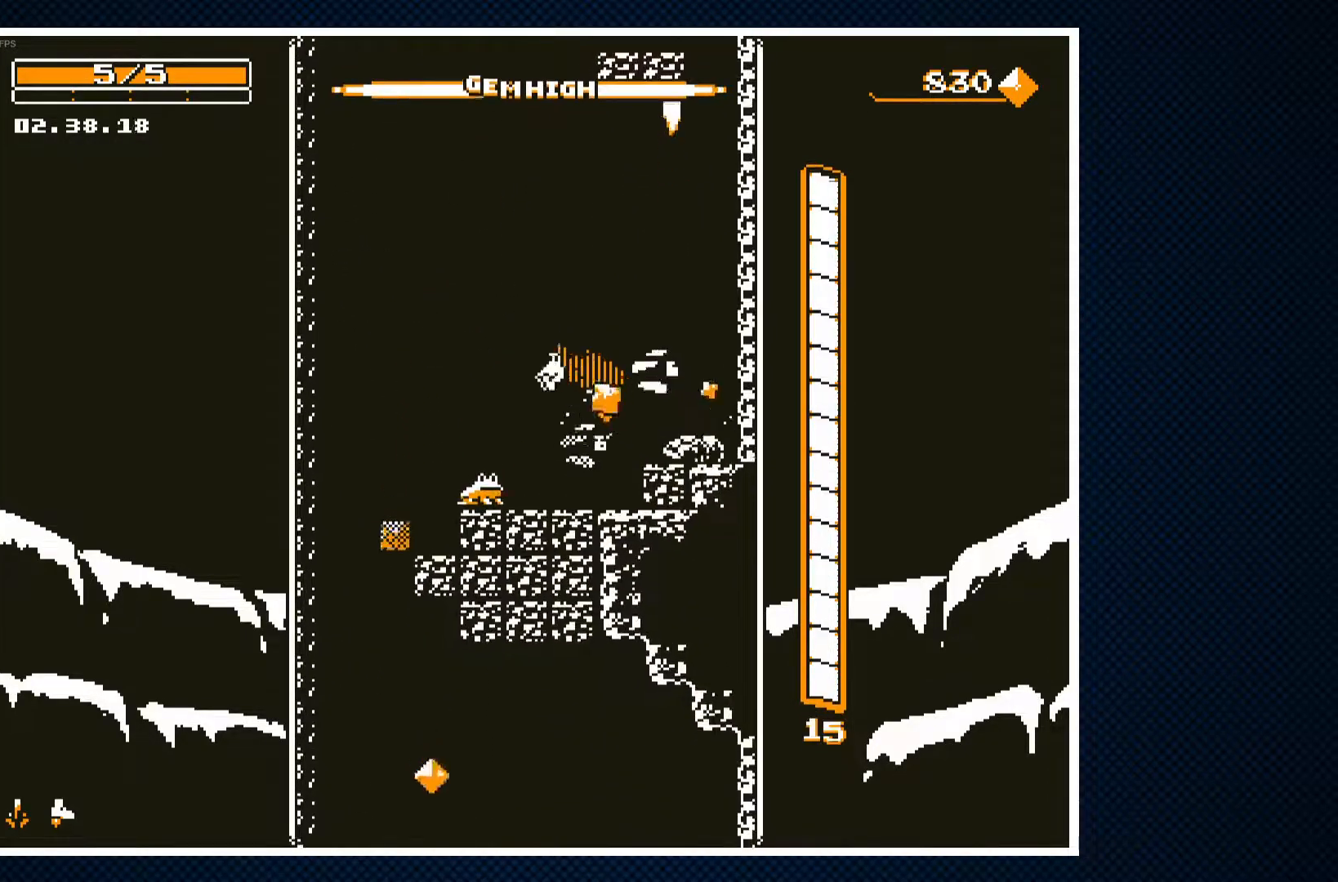
{"buttons": ["DPAD_LEFT"], "events": [[233, "DPAD_LEFT", "up"], [267, "DPAD_RIGHT", "down"], [383, "DPAD_RIGHT", "up"], [433, "DPAD_LEFT", "down"]]}
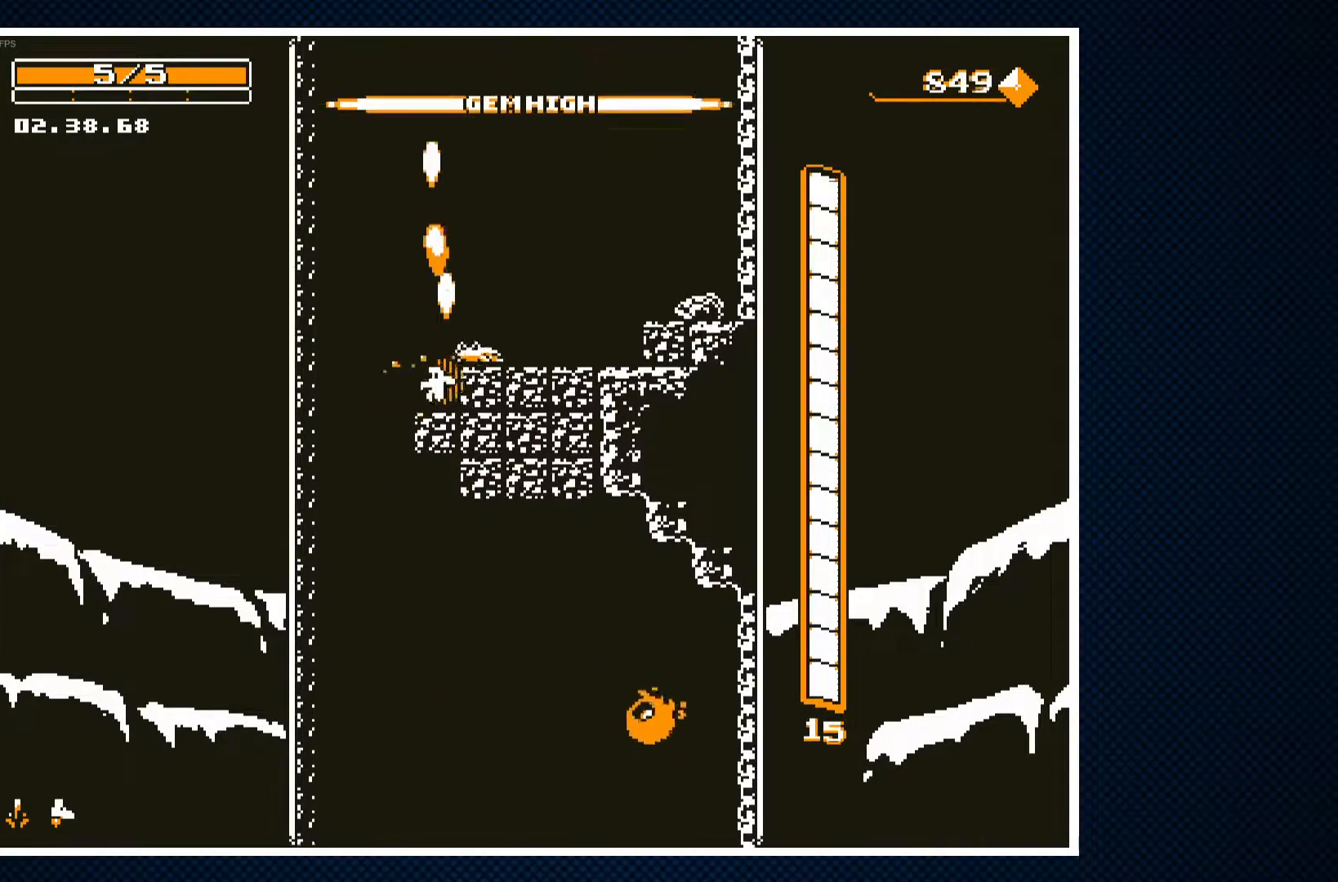
{"buttons": ["DPAD_RIGHT"], "events": [[233, "DPAD_LEFT", "up"], [283, "DPAD_RIGHT", "down"]]}
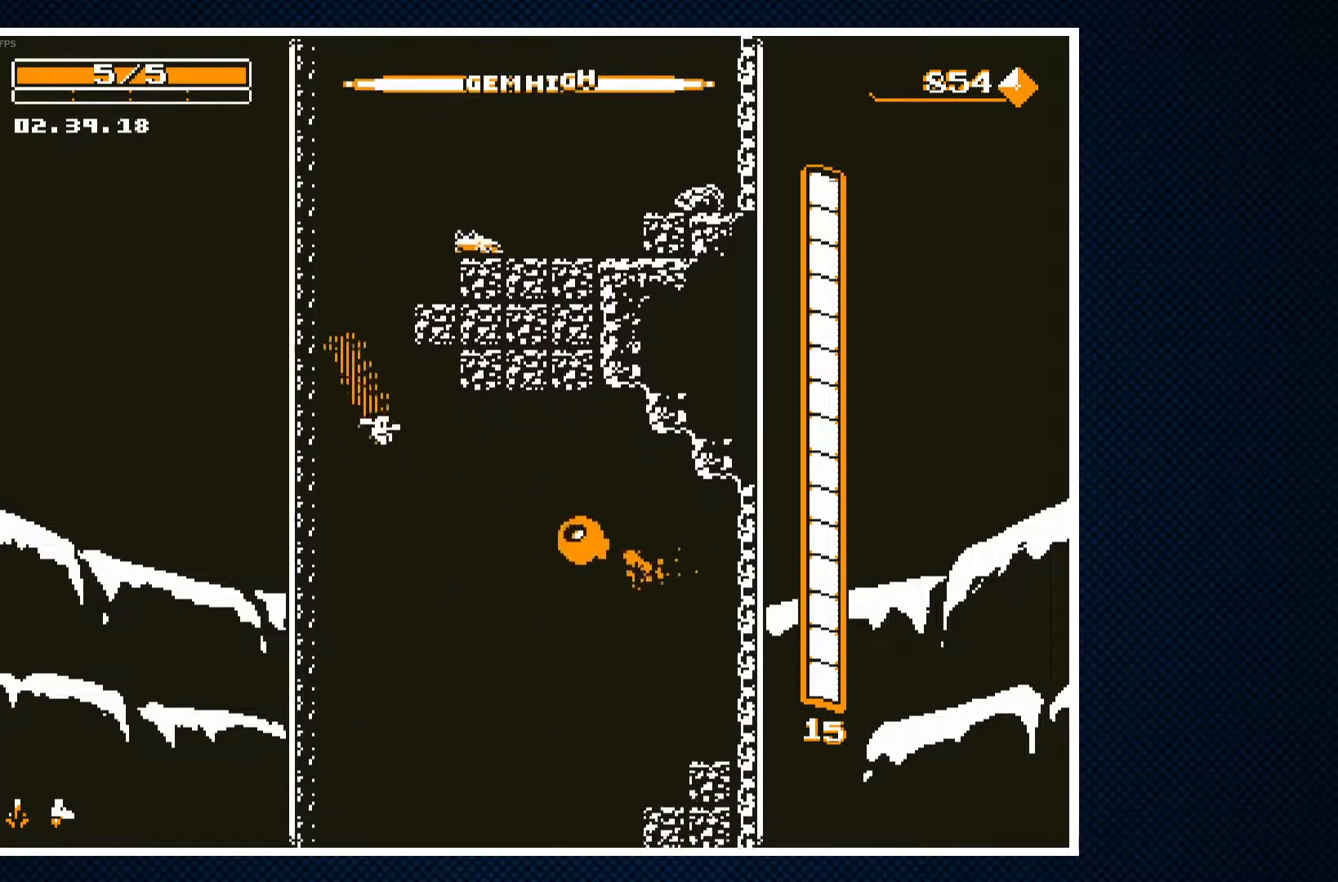
{"buttons": ["CROSS"], "events": [[33, "DPAD_RIGHT", "up"], [150, "DPAD_LEFT", "down"], [233, "DPAD_LEFT", "up"], [300, "DPAD_RIGHT", "down"], [350, "CROSS", "down"], [450, "DPAD_RIGHT", "up"]]}
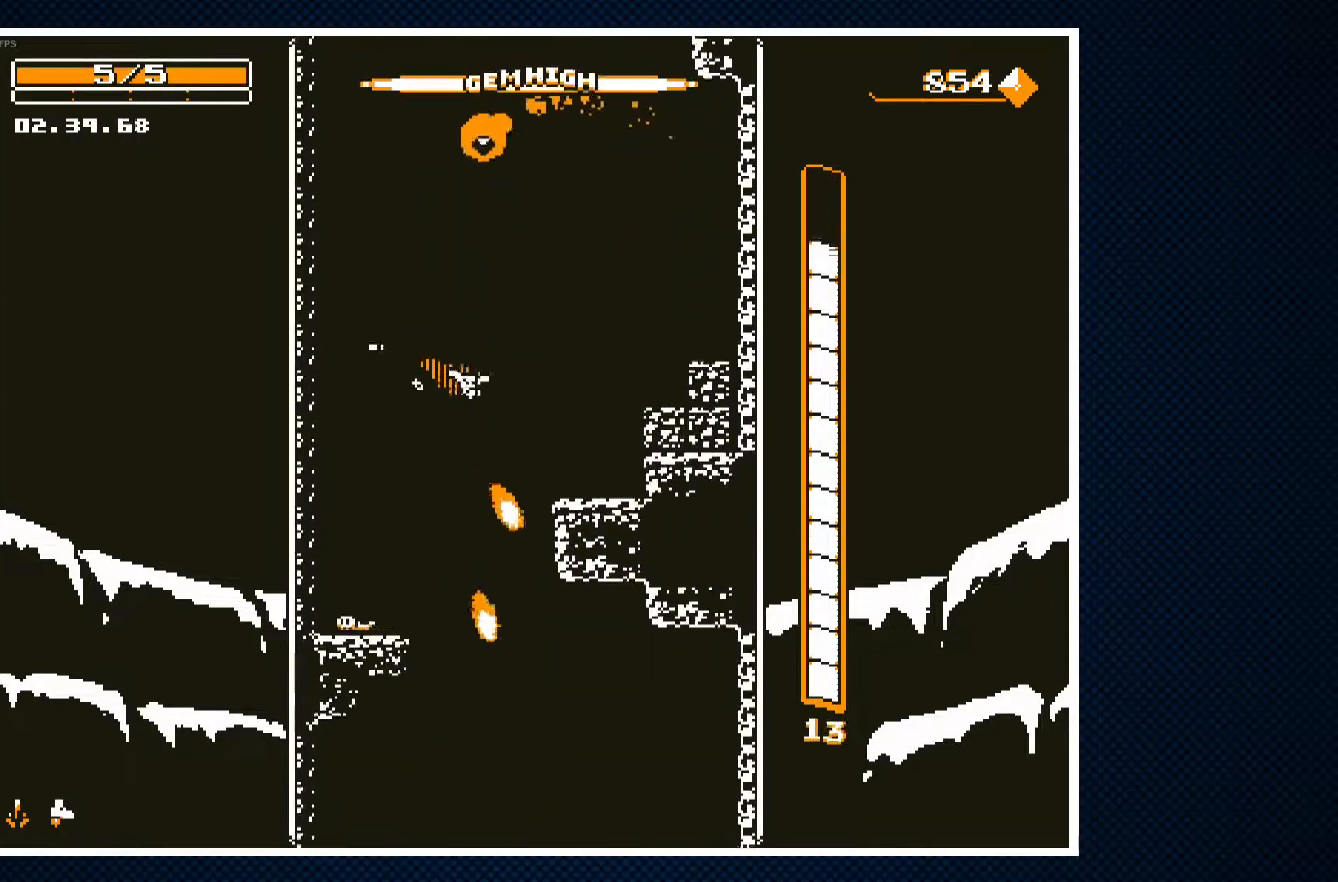
{"buttons": ["DPAD_RIGHT"], "events": [[17, "DPAD_LEFT", "down"], [67, "CROSS", "up"], [317, "DPAD_LEFT", "up"], [383, "DPAD_LEFT", "down"], [433, "DPAD_LEFT", "up"], [500, "DPAD_RIGHT", "down"]]}
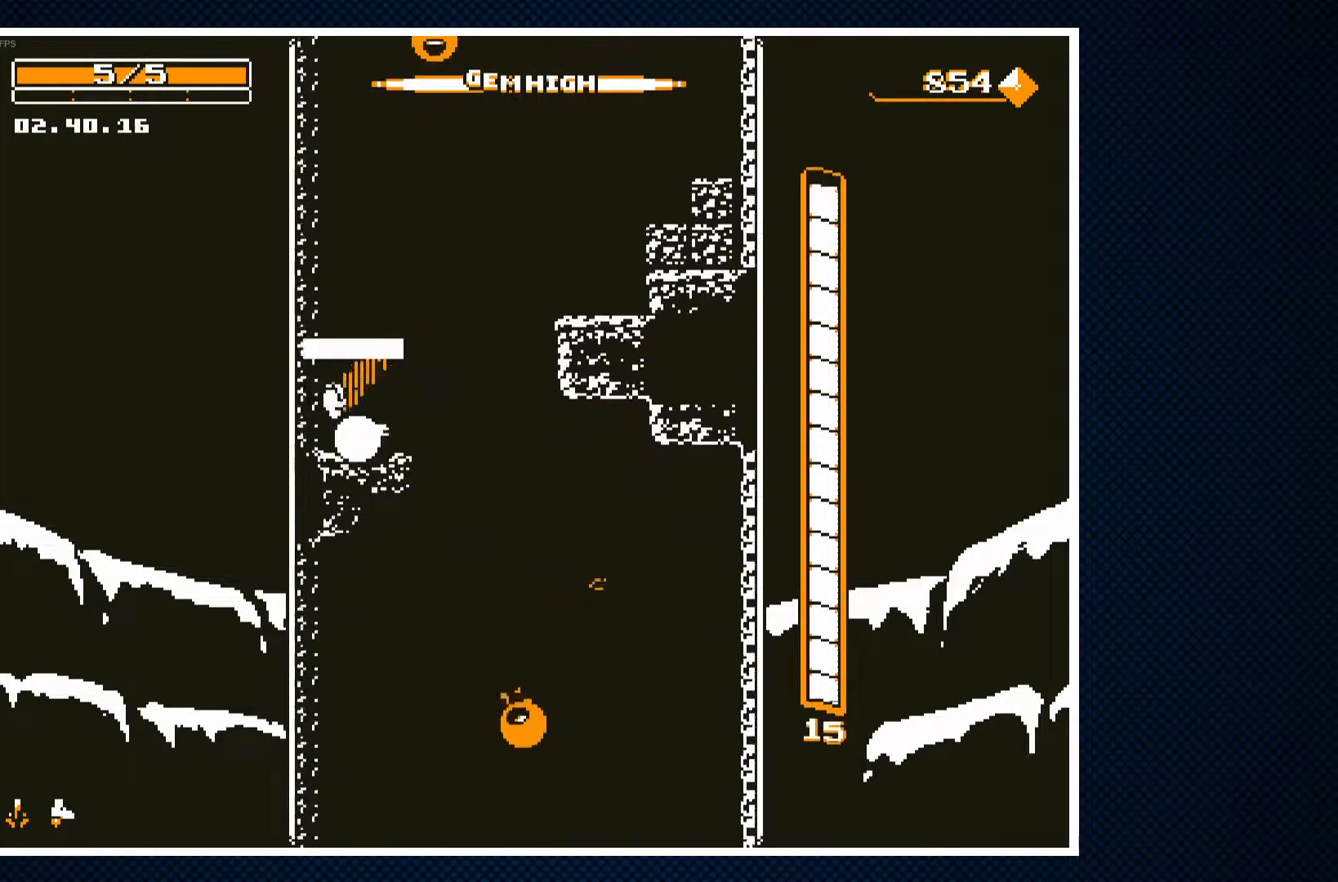
{"buttons": ["CROSS", "DPAD_LEFT"], "events": [[350, "DPAD_RIGHT", "up"], [433, "DPAD_LEFT", "down"], [450, "CROSS", "down"]]}
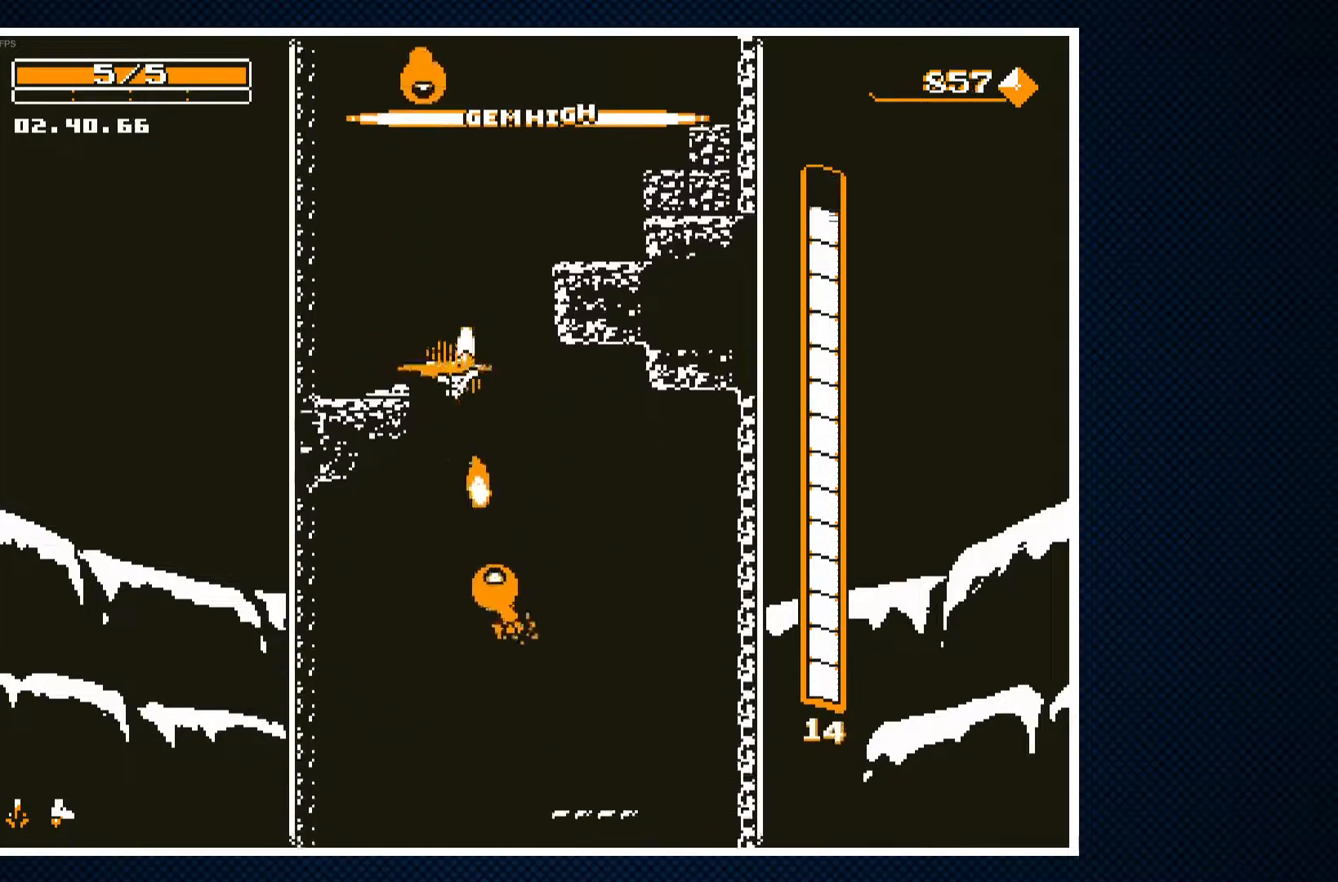
{"buttons": [], "events": [[17, "DPAD_LEFT", "up"], [83, "DPAD_RIGHT", "down"], [167, "DPAD_RIGHT", "up"], [367, "CROSS", "up"]]}
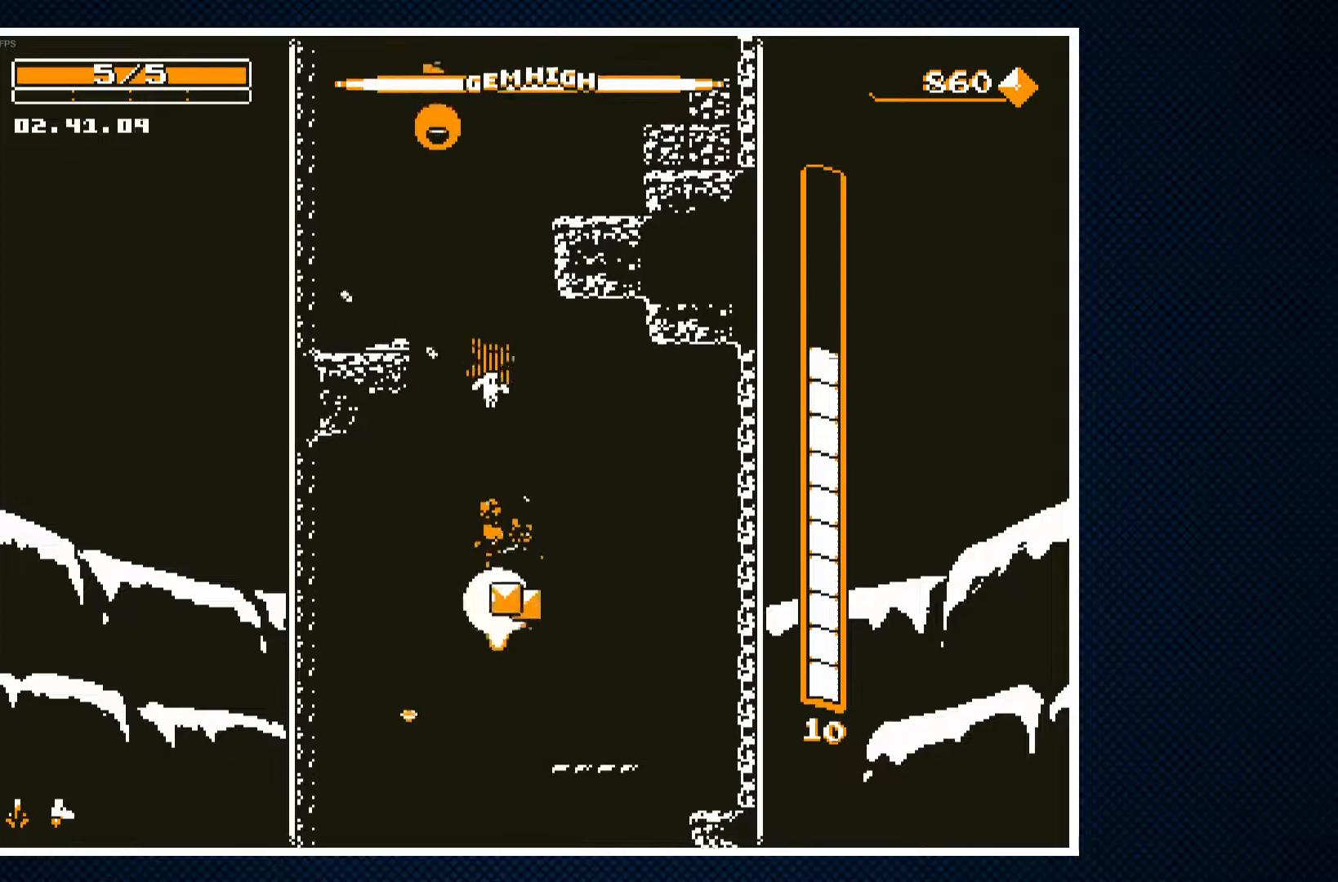
{"buttons": ["DPAD_LEFT"], "events": [[150, "DPAD_RIGHT", "down"], [250, "CROSS", "down"], [333, "CROSS", "up"], [433, "DPAD_RIGHT", "up"], [500, "DPAD_LEFT", "down"]]}
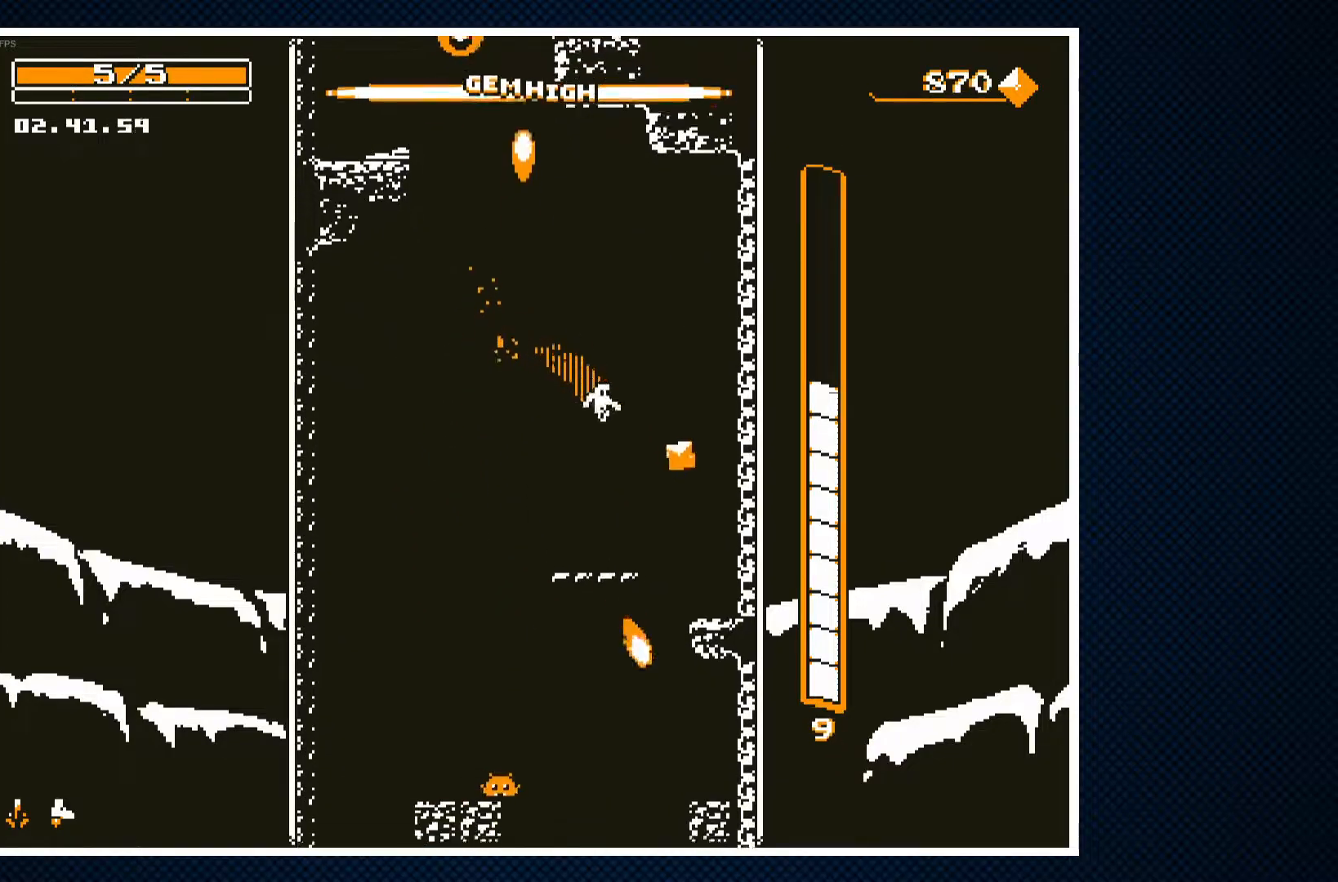
{"buttons": ["DPAD_LEFT"], "events": [[33, "DPAD_LEFT", "up"], [167, "DPAD_RIGHT", "down"], [233, "DPAD_RIGHT", "up"], [267, "DPAD_LEFT", "down"]]}
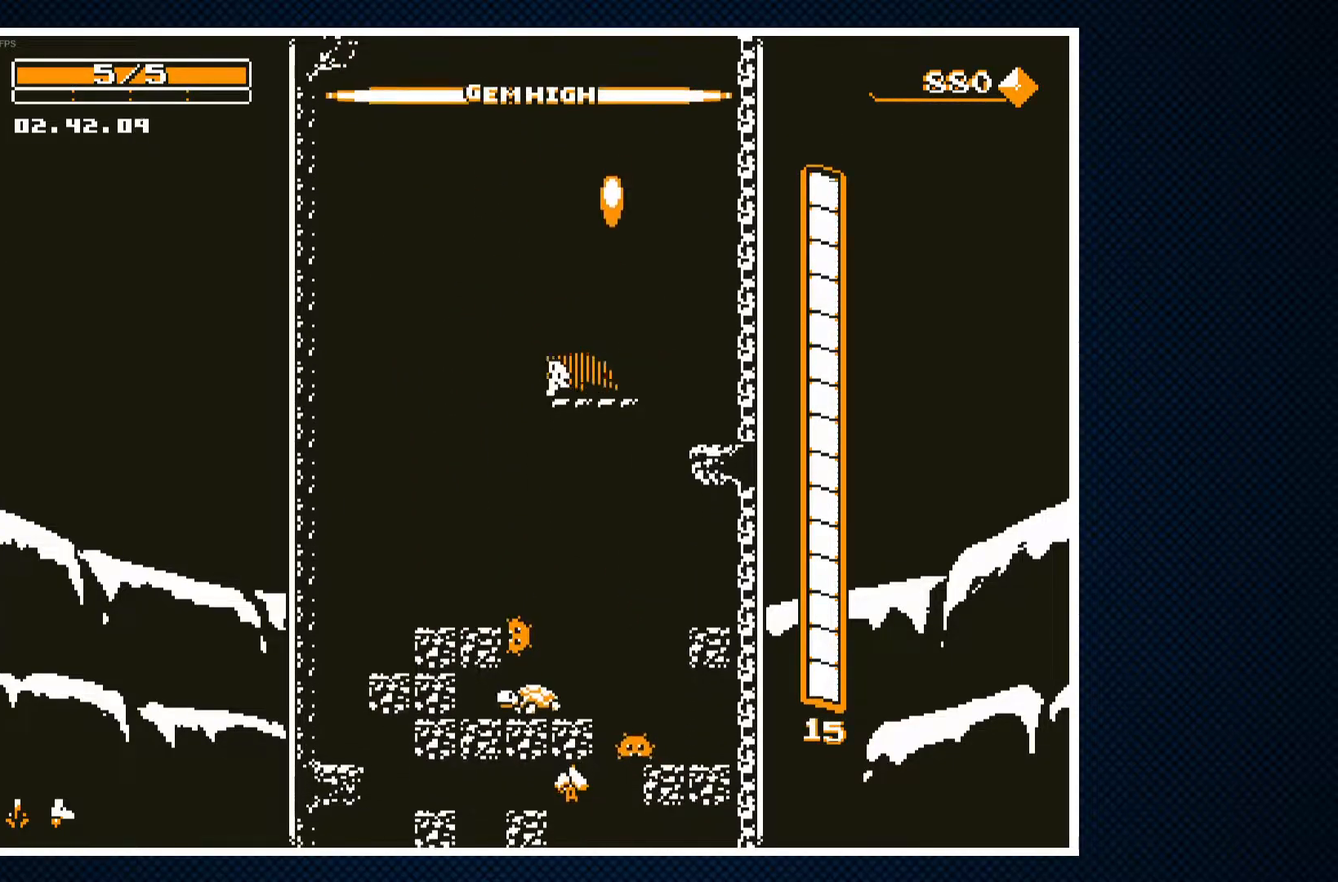
{"buttons": ["CROSS"], "events": [[83, "DPAD_LEFT", "up"], [217, "DPAD_RIGHT", "down"], [300, "DPAD_RIGHT", "up"], [317, "CROSS", "down"]]}
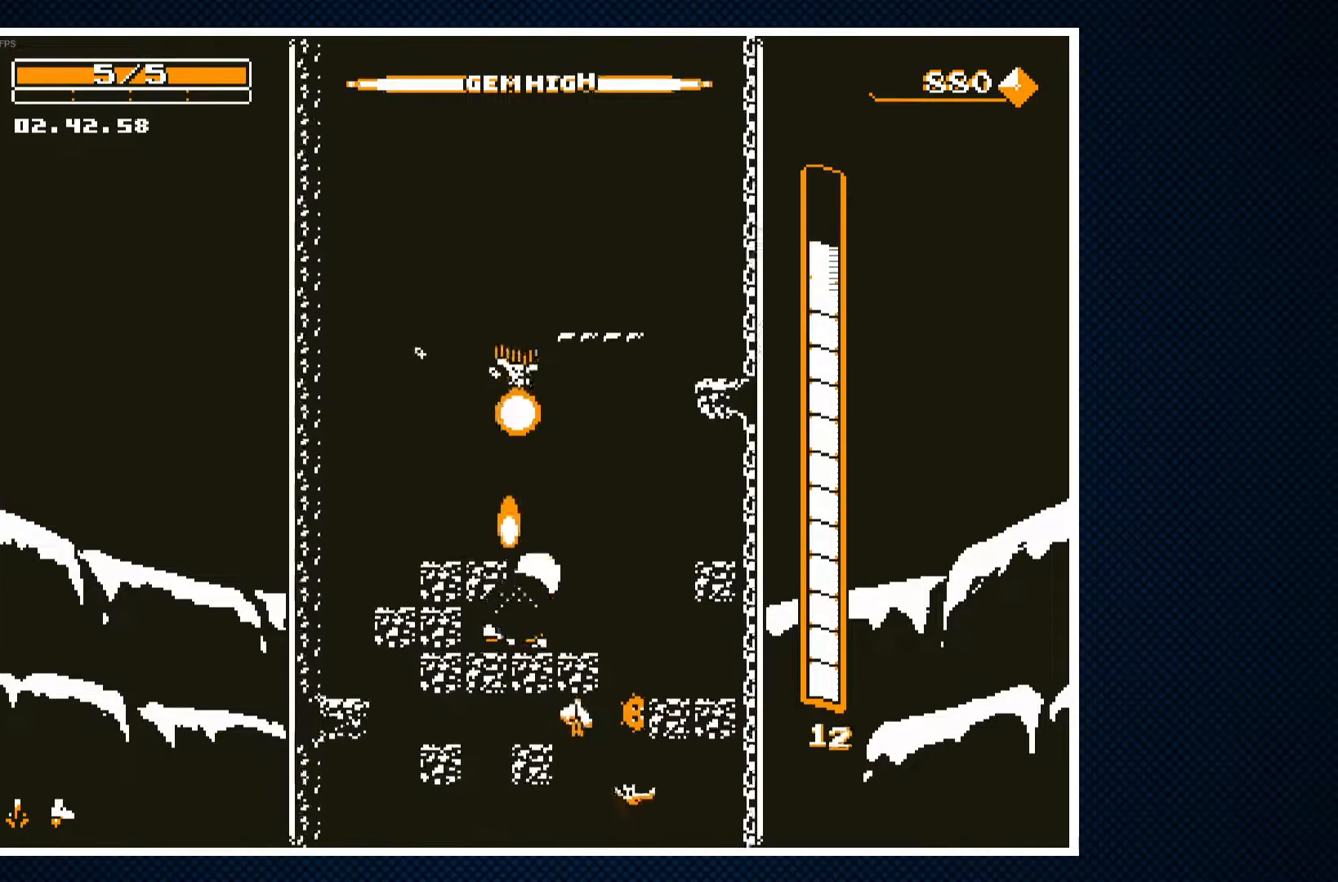
{"buttons": [], "events": [[50, "DPAD_LEFT", "down"], [133, "DPAD_LEFT", "up"], [267, "CROSS", "up"], [400, "DPAD_RIGHT", "down"], [500, "DPAD_RIGHT", "up"]]}
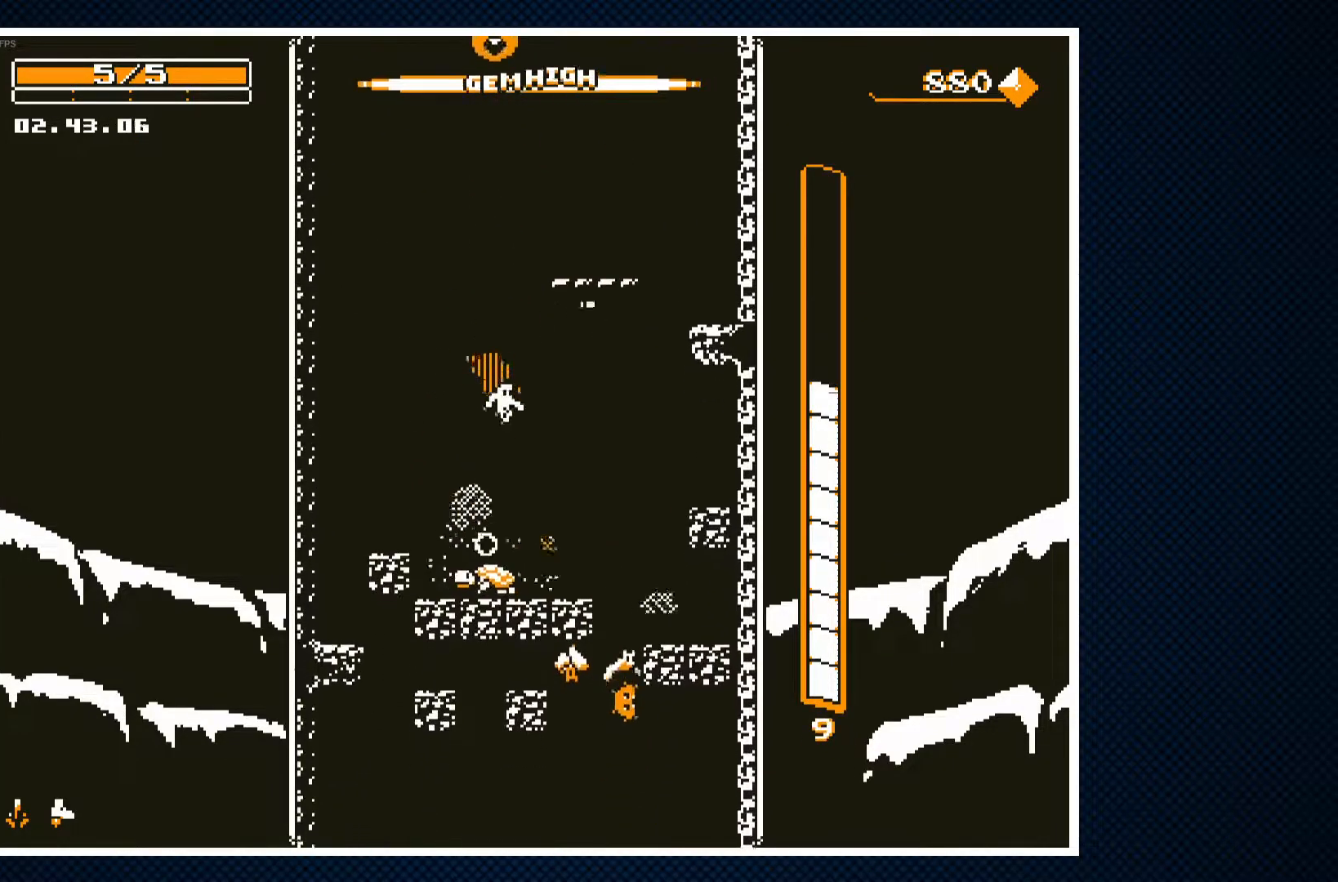
{"buttons": ["CROSS", "DPAD_RIGHT"], "events": [[83, "DPAD_LEFT", "down"], [167, "DPAD_LEFT", "up"], [250, "DPAD_RIGHT", "down"], [367, "CROSS", "down"]]}
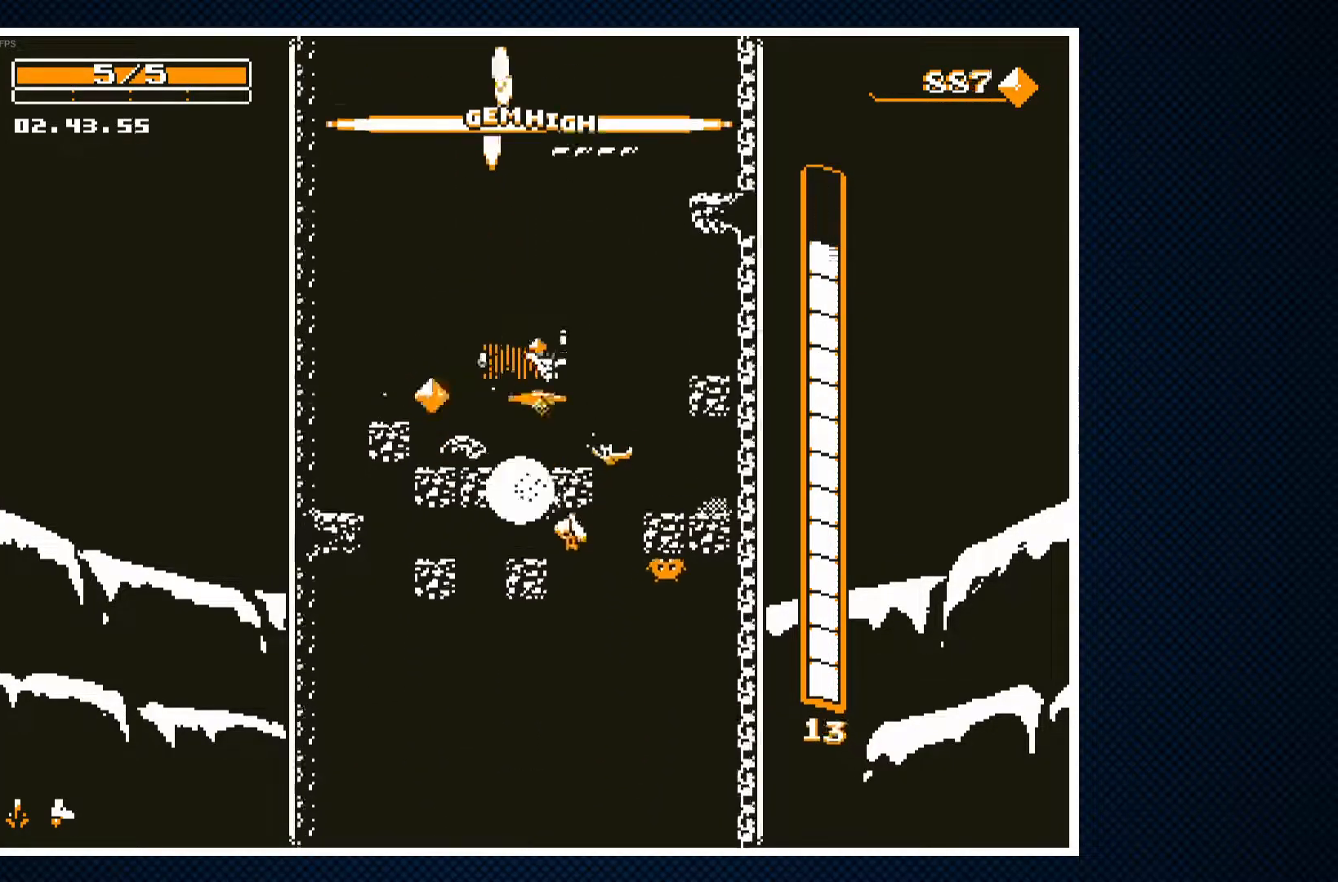
{"buttons": ["CROSS"], "events": [[17, "DPAD_RIGHT", "up"], [150, "DPAD_LEFT", "down"], [217, "DPAD_LEFT", "up"]]}
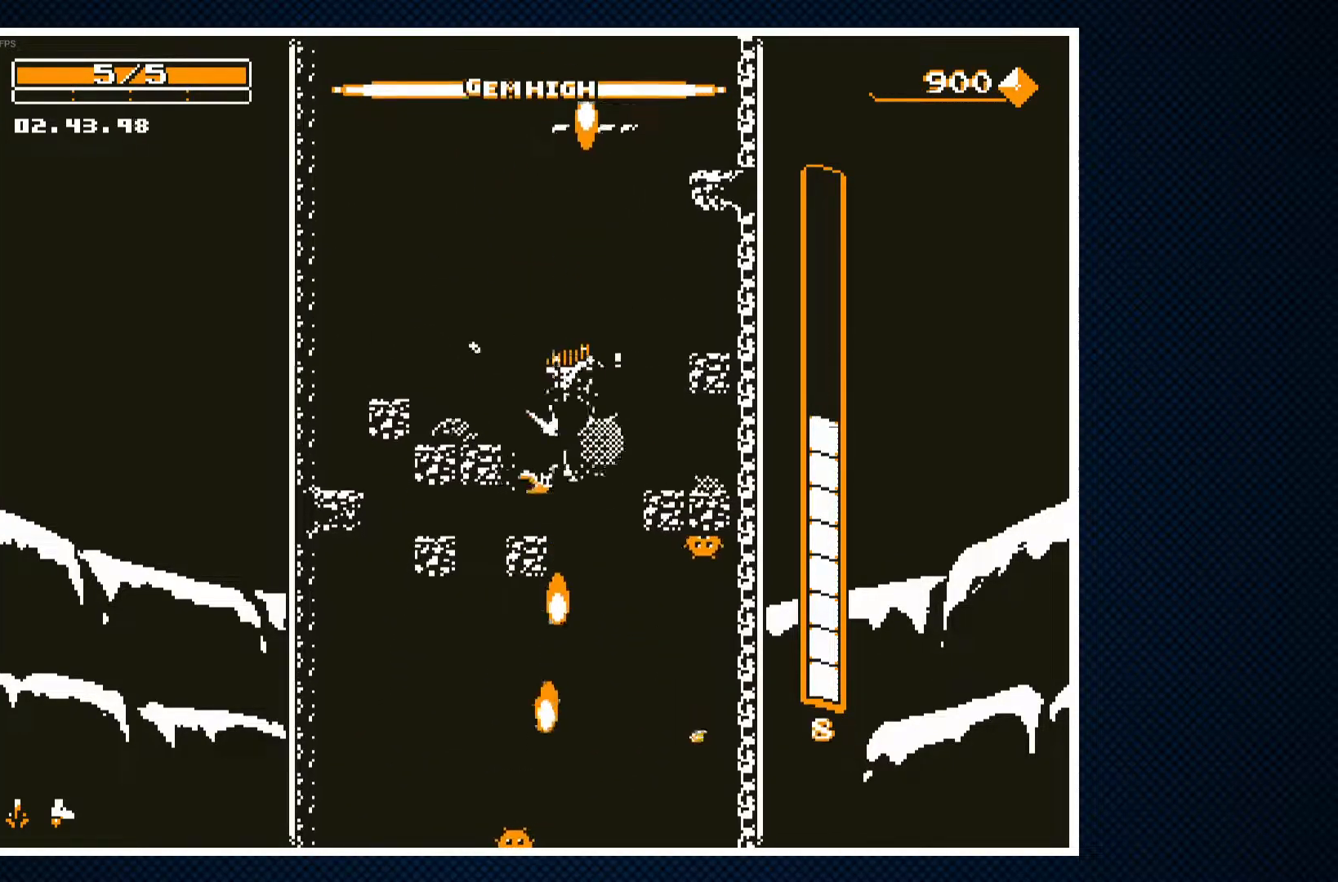
{"buttons": [], "events": [[33, "CROSS", "up"], [83, "DPAD_LEFT", "down"], [167, "DPAD_LEFT", "up"]]}
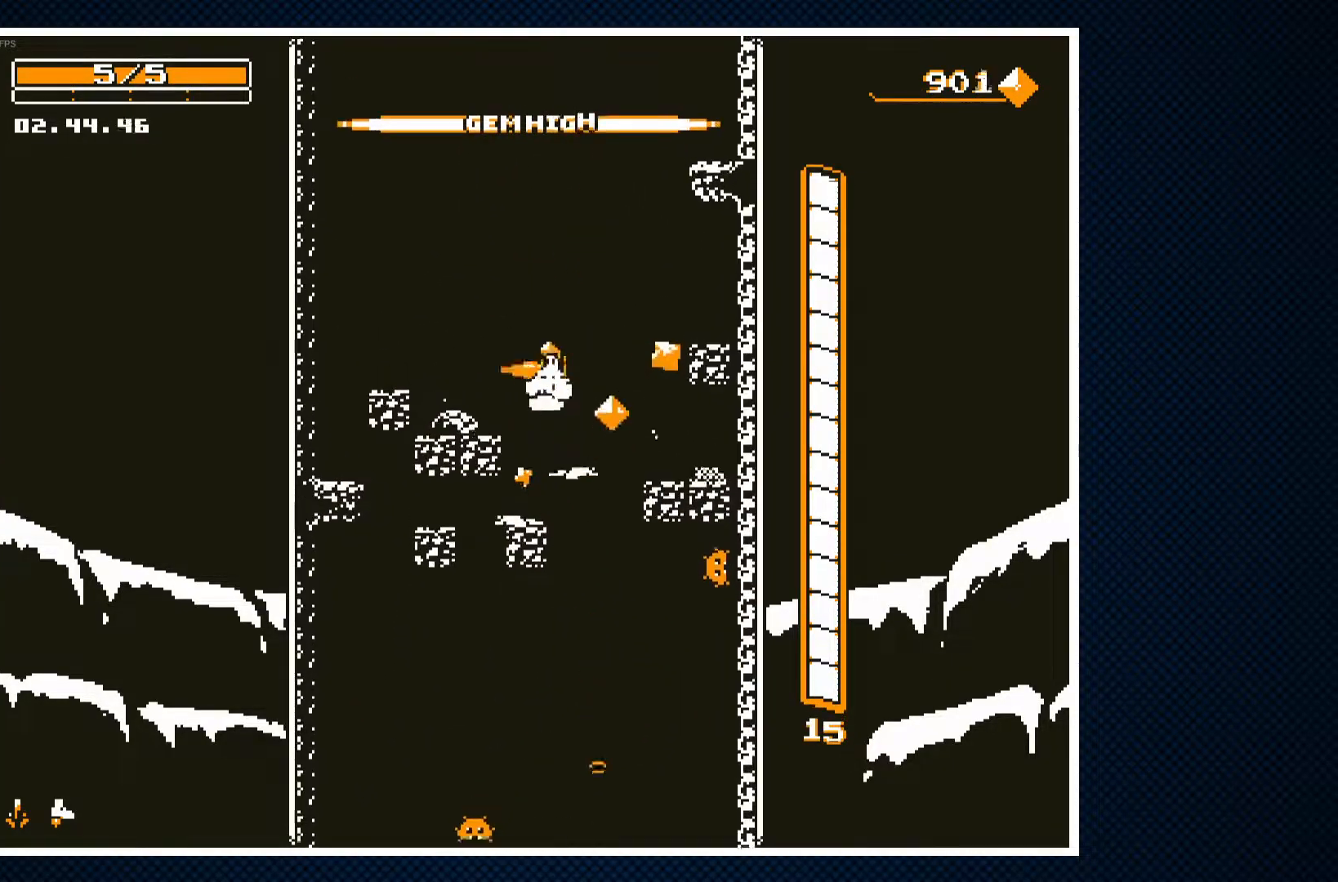
{"buttons": ["CROSS", "DPAD_LEFT"], "events": [[67, "DPAD_RIGHT", "down"], [217, "DPAD_RIGHT", "up"], [333, "DPAD_LEFT", "down"], [450, "CROSS", "down"]]}
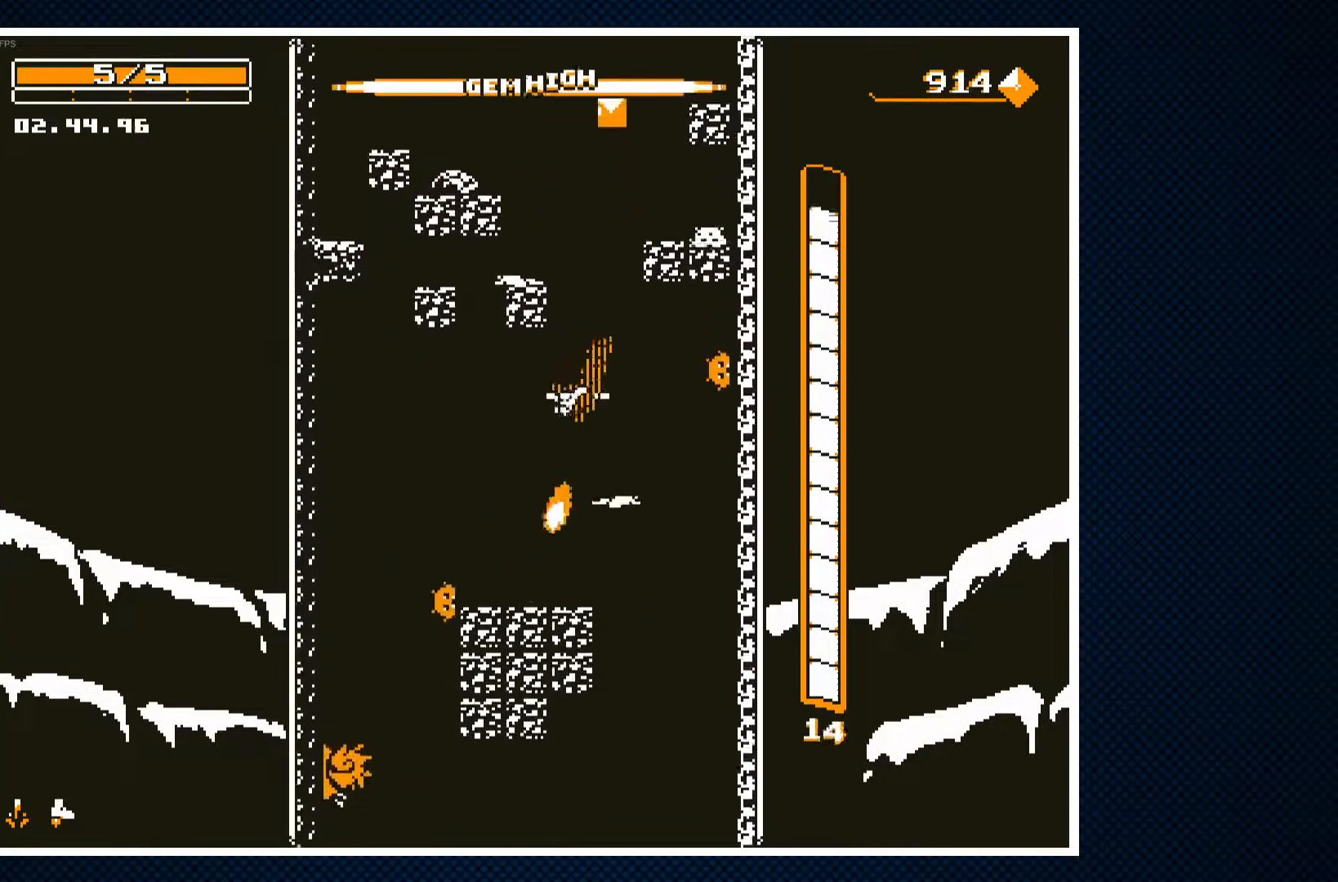
{"buttons": ["DPAD_LEFT"], "events": [[217, "DPAD_LEFT", "up"], [300, "DPAD_RIGHT", "down"], [367, "CROSS", "up"], [367, "DPAD_RIGHT", "up"], [483, "DPAD_LEFT", "down"]]}
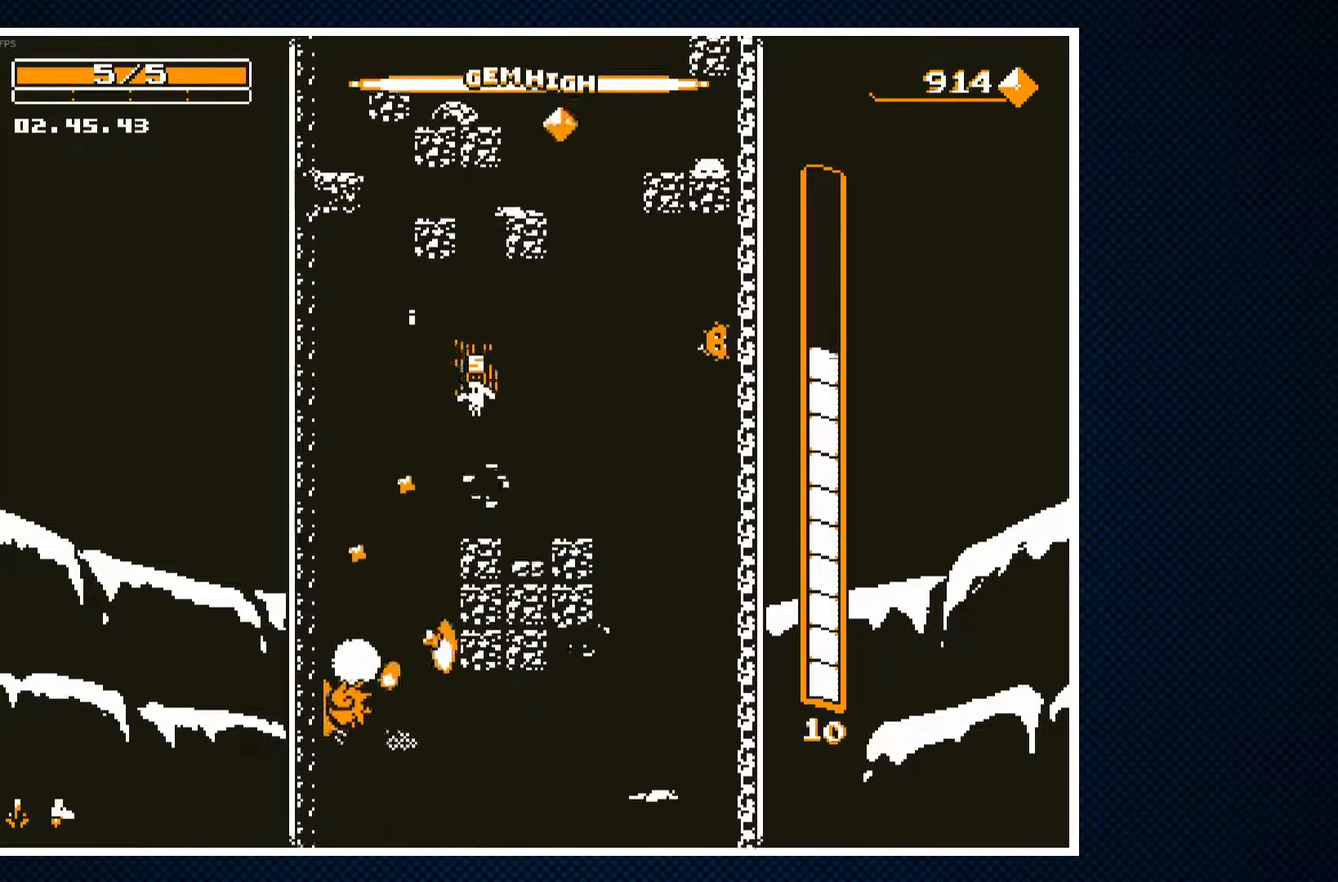
{"buttons": ["CROSS"], "events": [[250, "CROSS", "down"], [267, "DPAD_LEFT", "up"]]}
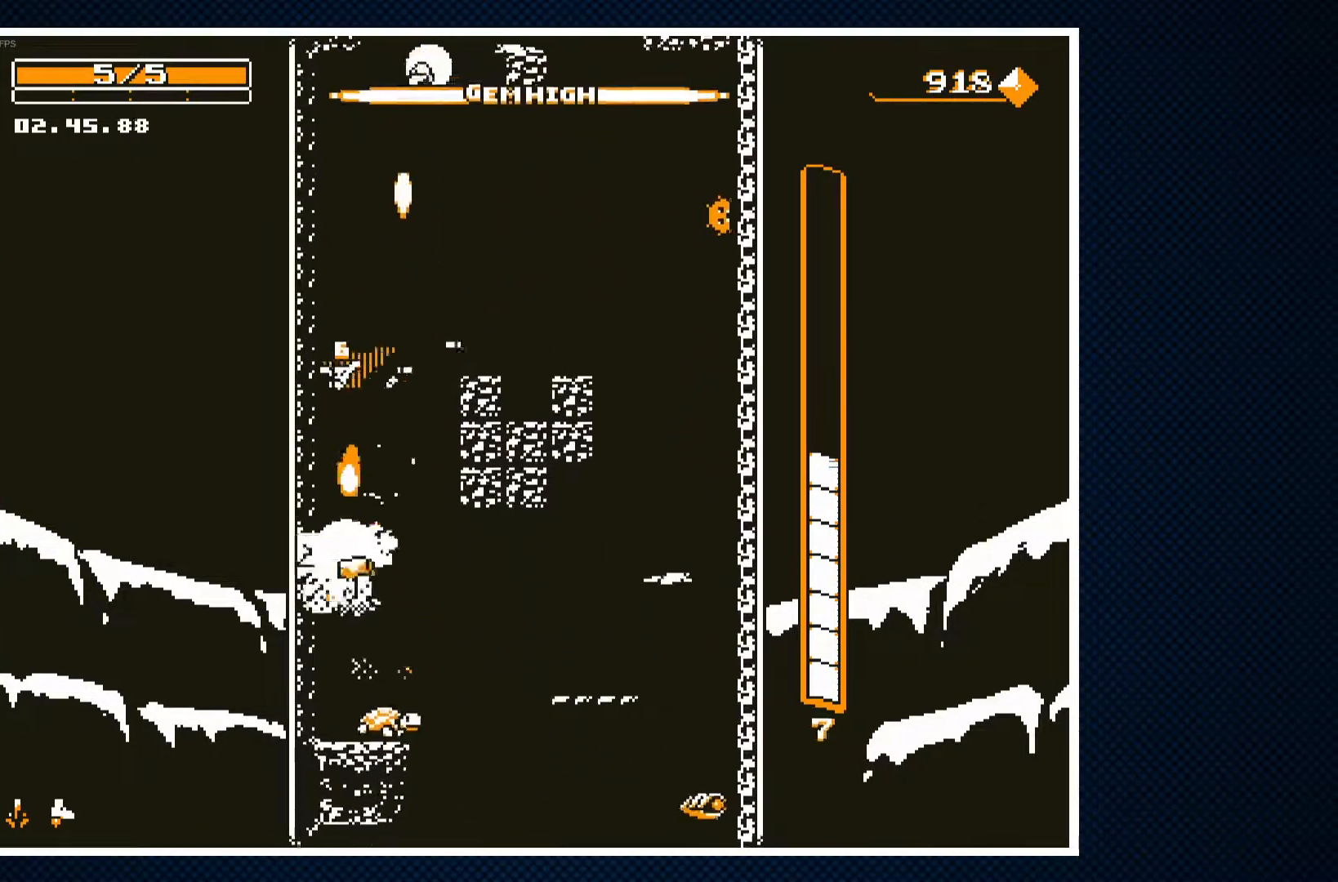
{"buttons": [], "events": [[167, "CROSS", "up"], [233, "DPAD_RIGHT", "down"], [367, "DPAD_RIGHT", "up"]]}
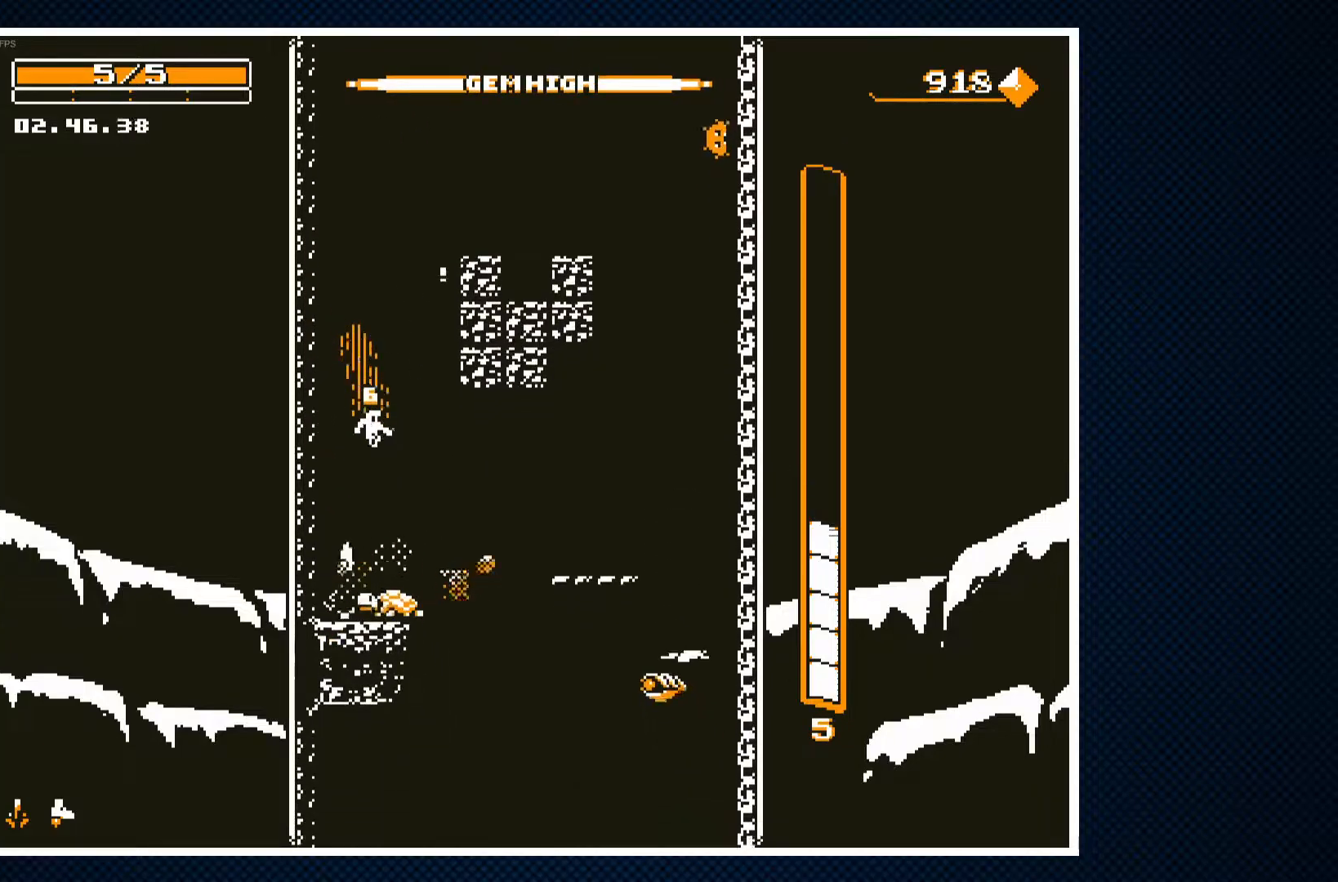
{"buttons": [], "events": [[33, "DPAD_RIGHT", "down"], [150, "DPAD_RIGHT", "up"], [283, "DPAD_RIGHT", "down"], [383, "DPAD_RIGHT", "up"]]}
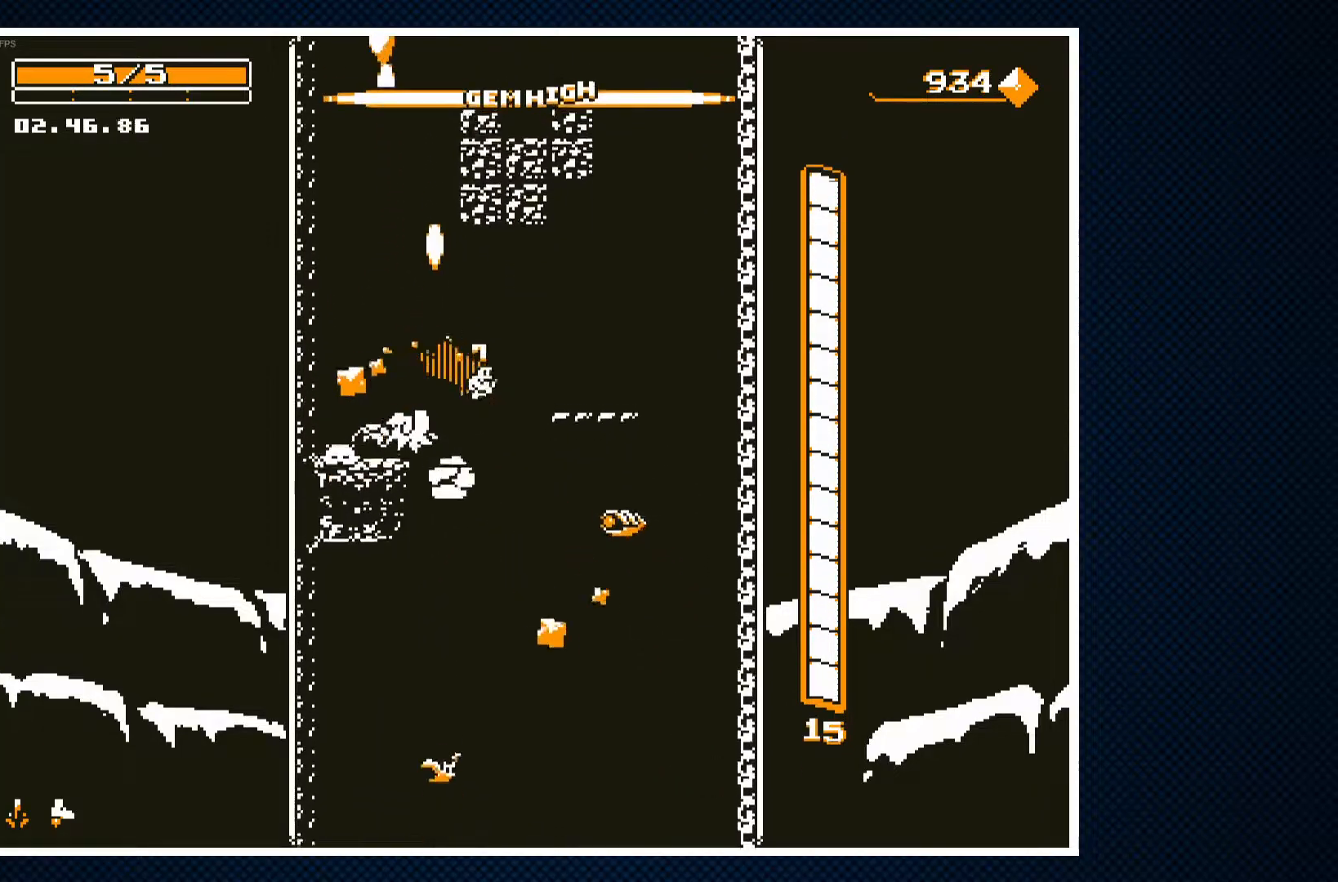
{"buttons": ["DPAD_LEFT"], "events": [[67, "DPAD_RIGHT", "down"], [100, "CROSS", "down"], [217, "CROSS", "up"], [250, "DPAD_RIGHT", "up"], [333, "DPAD_LEFT", "down"]]}
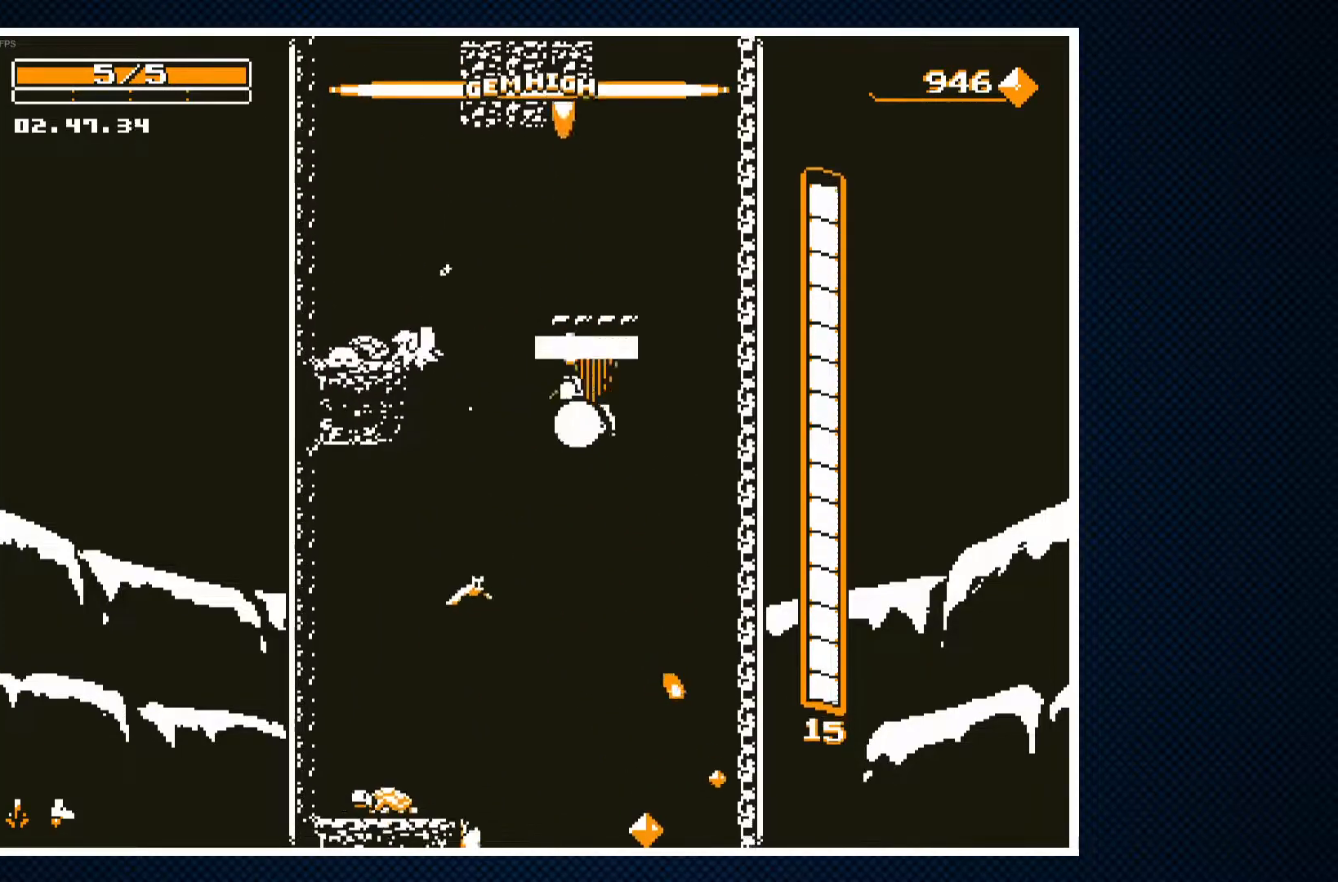
{"buttons": [], "events": [[17, "DPAD_LEFT", "up"], [83, "DPAD_LEFT", "down"], [100, "DPAD_LEFT", "up"], [433, "DPAD_RIGHT", "down"], [500, "DPAD_RIGHT", "up"]]}
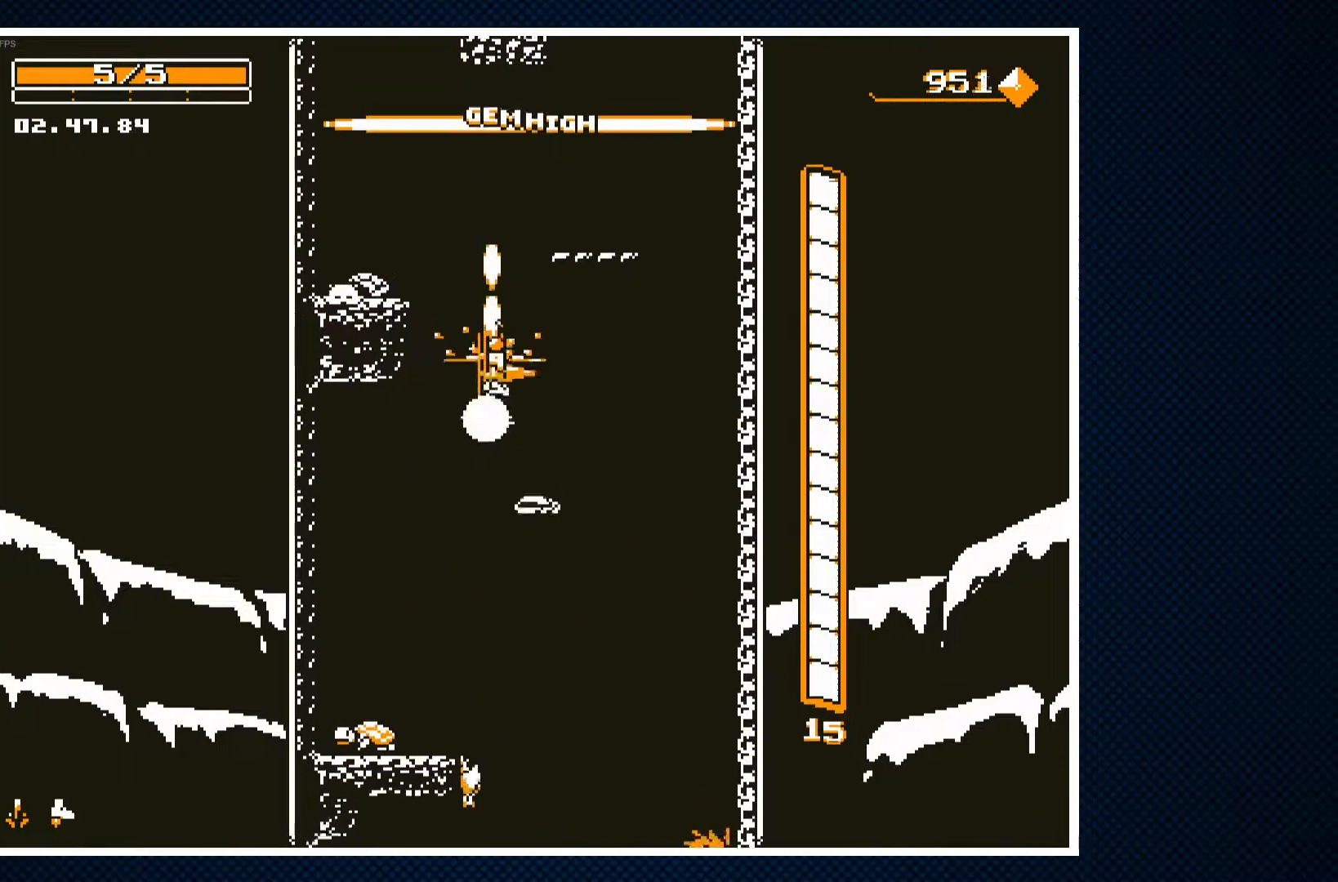
{"buttons": ["DPAD_LEFT"], "events": [[67, "DPAD_LEFT", "down"], [233, "DPAD_LEFT", "up"], [383, "DPAD_LEFT", "down"]]}